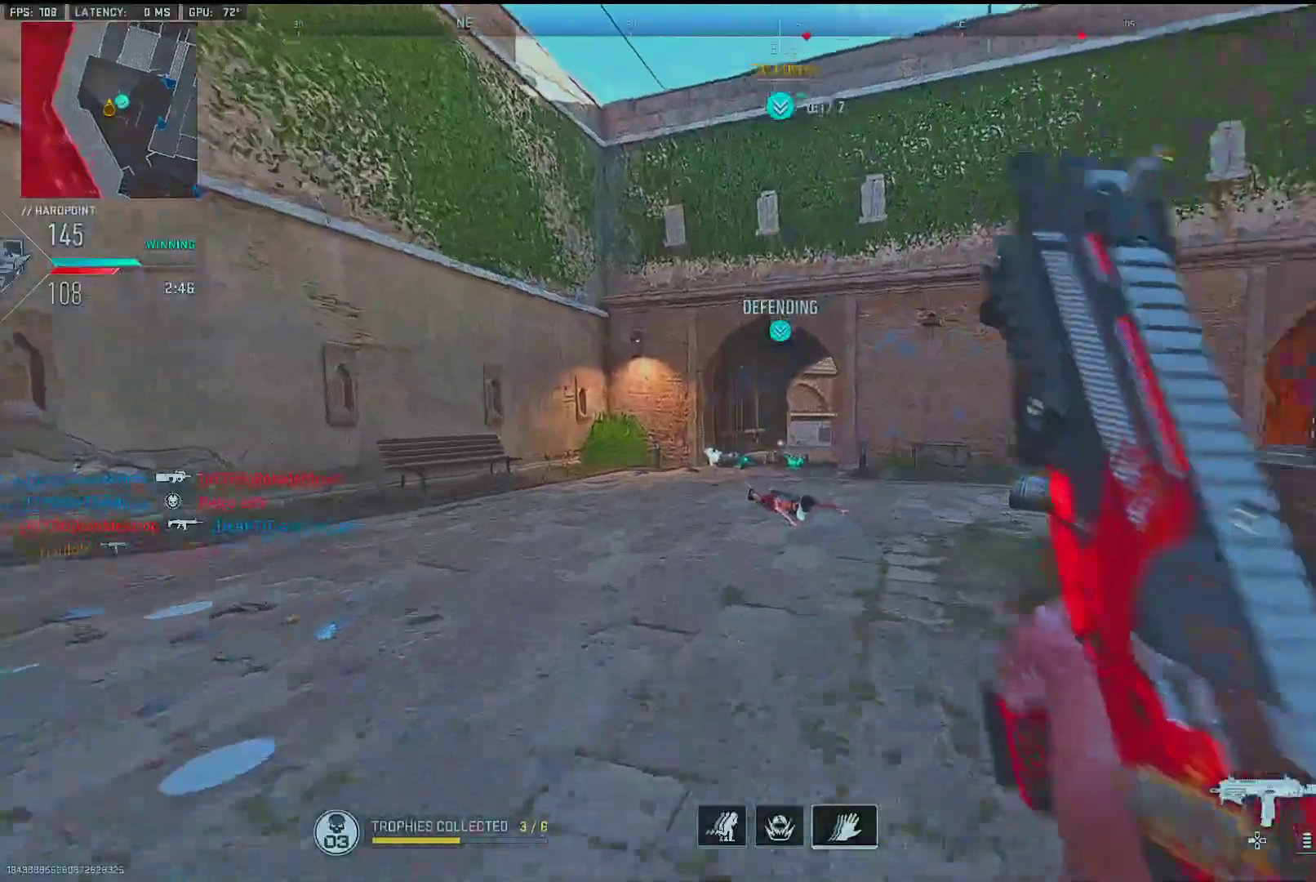
Gameplay with a controller (PlayStation layout); each line is a JSON object with the inputs held at the frame after it. "events" lists button and stick changes between this image and that frame as [ms after this image, input, new state], when the widget could be followed in between. Not read: TOUCHPAD.
{"buttons": ["L2"], "left_stick": "up", "right_stick": "right", "events": [[50, "right_stick", "right"], [167, "right_stick", "center"], [300, "right_stick", "right"], [500, "L2", "down"]]}
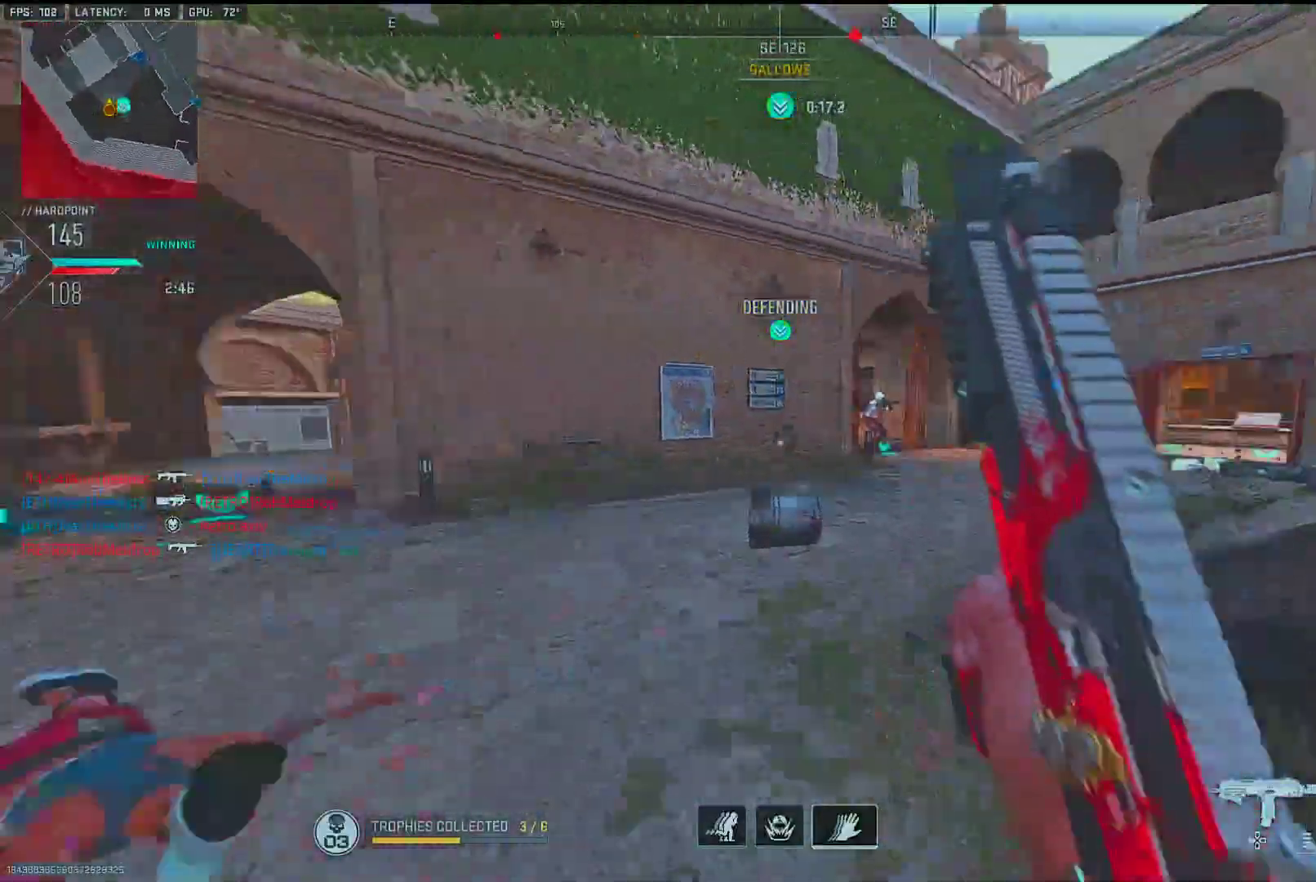
{"buttons": ["L1", "R1"], "left_stick": "up-right", "right_stick": "up-left", "events": [[100, "L2", "up"], [117, "right_stick", "center"], [183, "L1", "down"], [217, "left_stick", "up-right"], [267, "right_stick", "right"], [317, "R1", "down"], [333, "right_stick", "center"], [467, "right_stick", "up-left"]]}
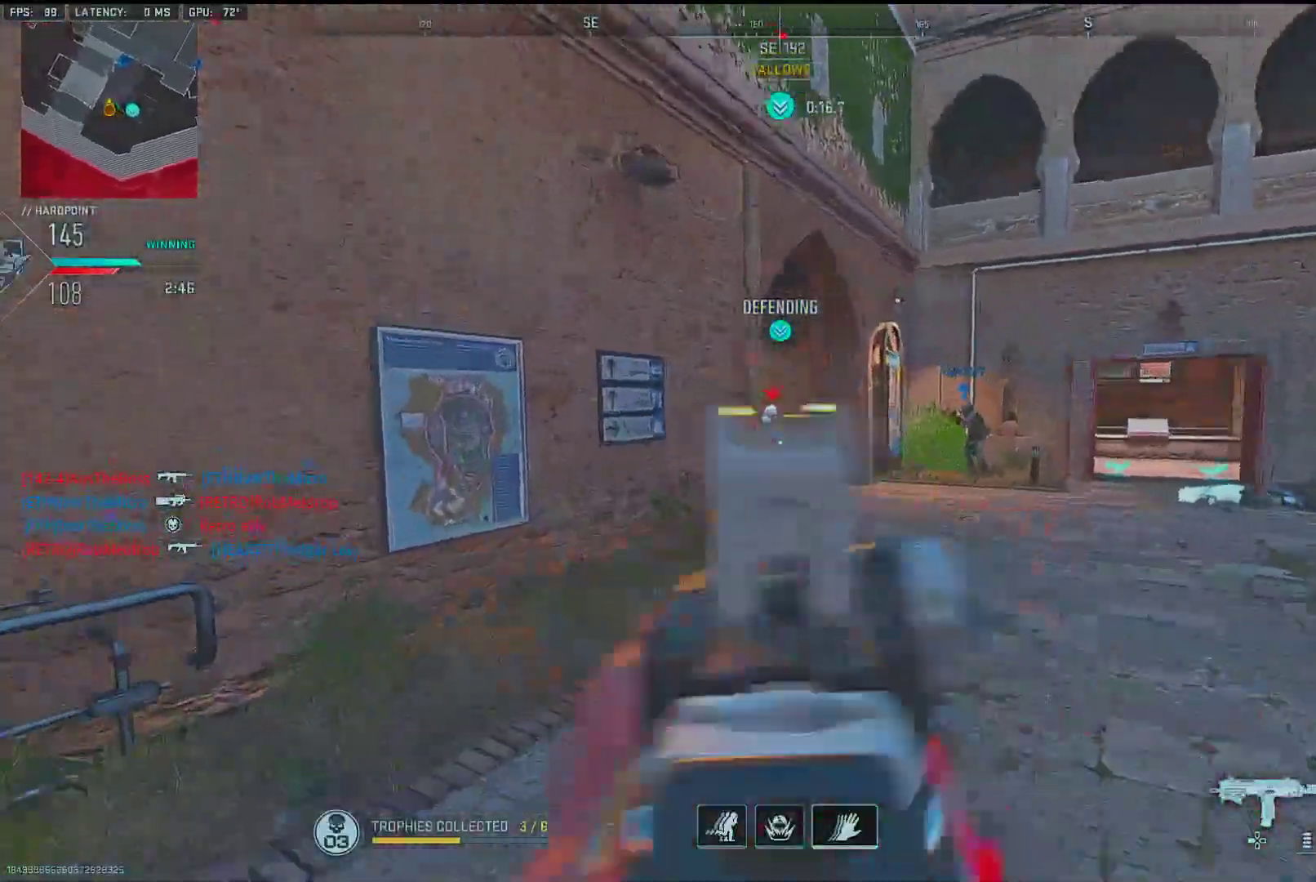
{"buttons": [], "left_stick": "down-left", "right_stick": "left", "events": [[83, "right_stick", "center"], [167, "right_stick", "right"], [217, "right_stick", "down"], [267, "right_stick", "center"], [333, "L1", "up"], [333, "right_stick", "left"], [367, "R1", "up"], [367, "left_stick", "down-left"]]}
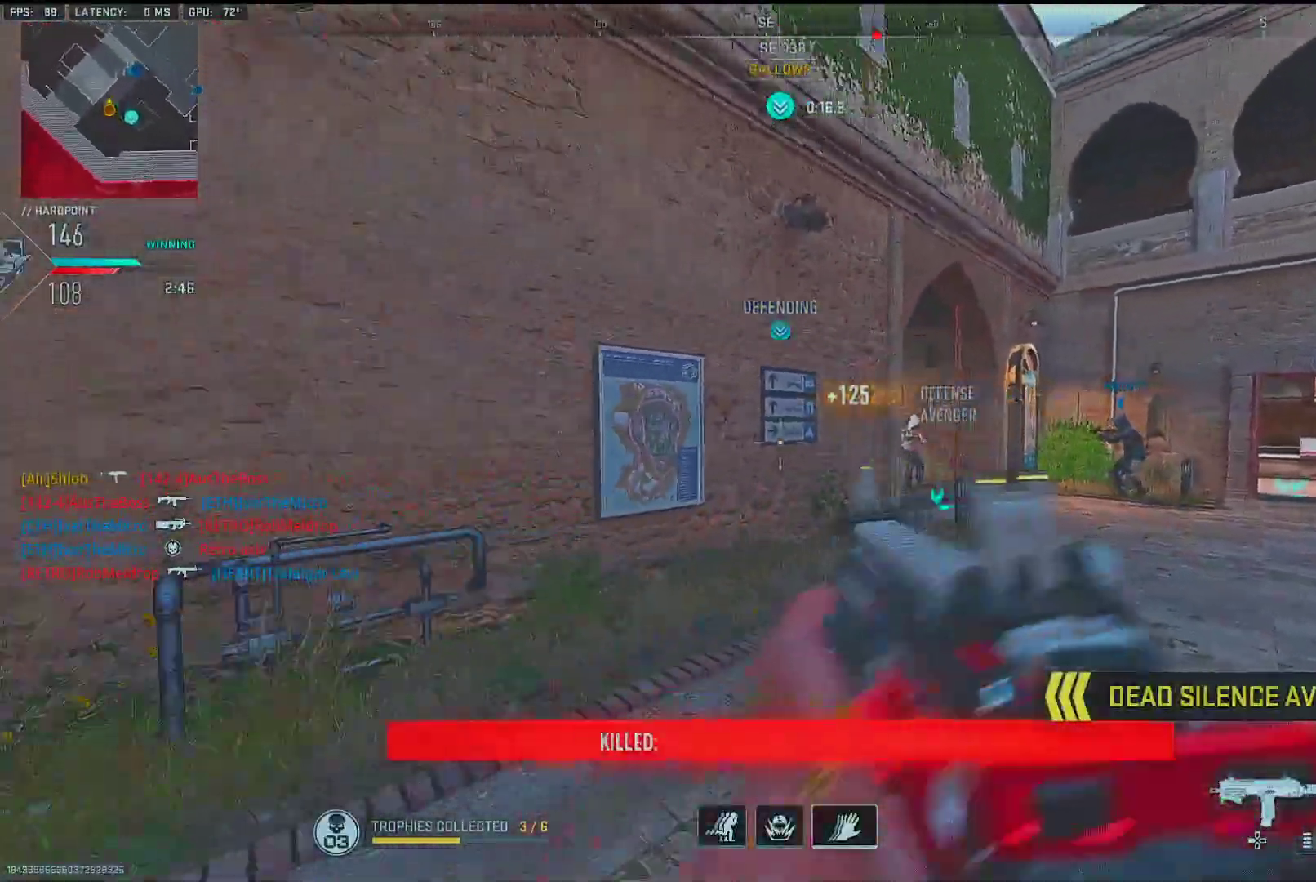
{"buttons": [], "left_stick": "up-left", "right_stick": "center", "events": [[67, "left_stick", "up-left"], [200, "right_stick", "center"], [250, "R2", "down"], [267, "CROSS", "down"], [317, "CROSS", "up"], [333, "R2", "up"], [400, "right_stick", "left"], [467, "right_stick", "center"]]}
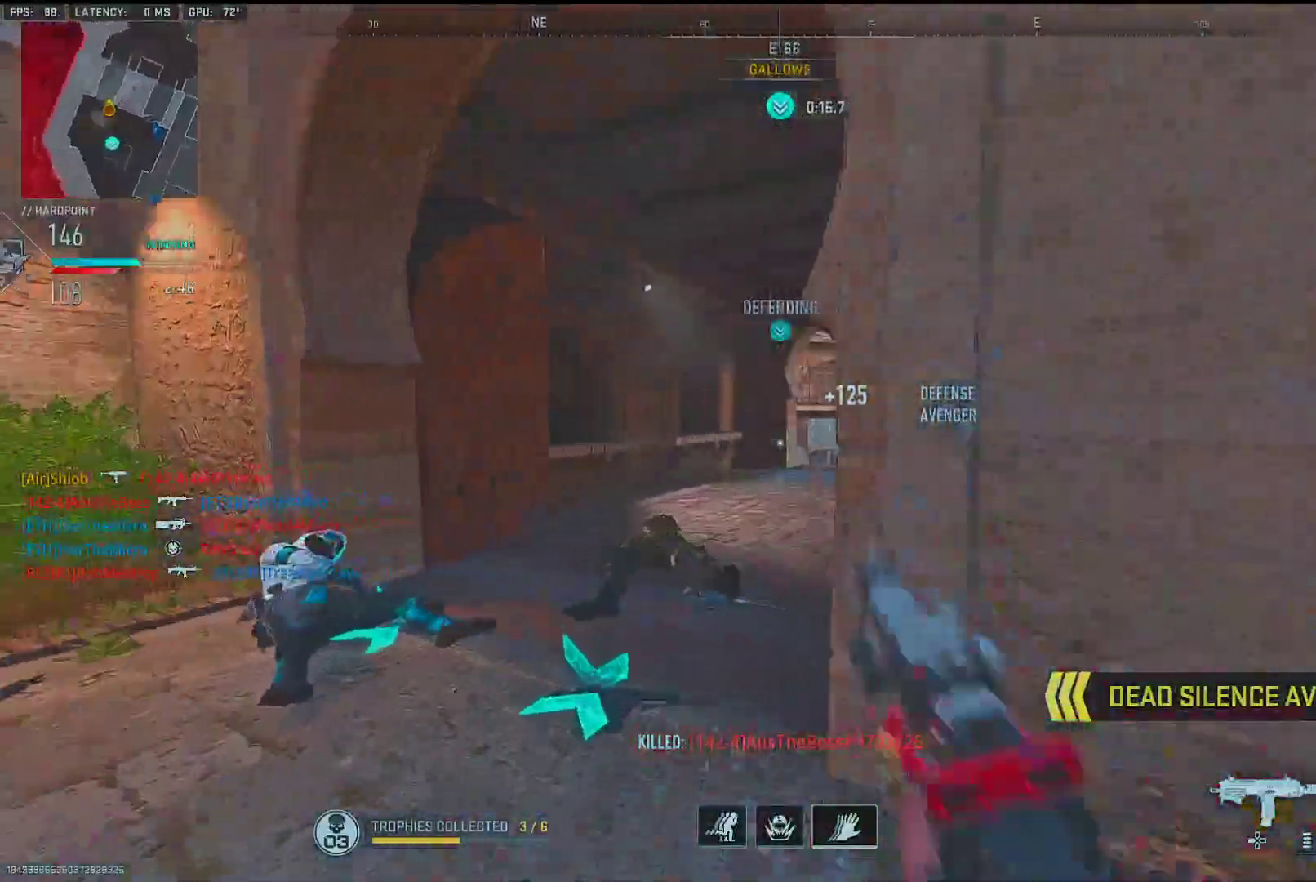
{"buttons": [], "left_stick": "up", "right_stick": "center", "events": [[83, "left_stick", "up"], [117, "right_stick", "down-right"], [183, "right_stick", "right"], [300, "right_stick", "center"]]}
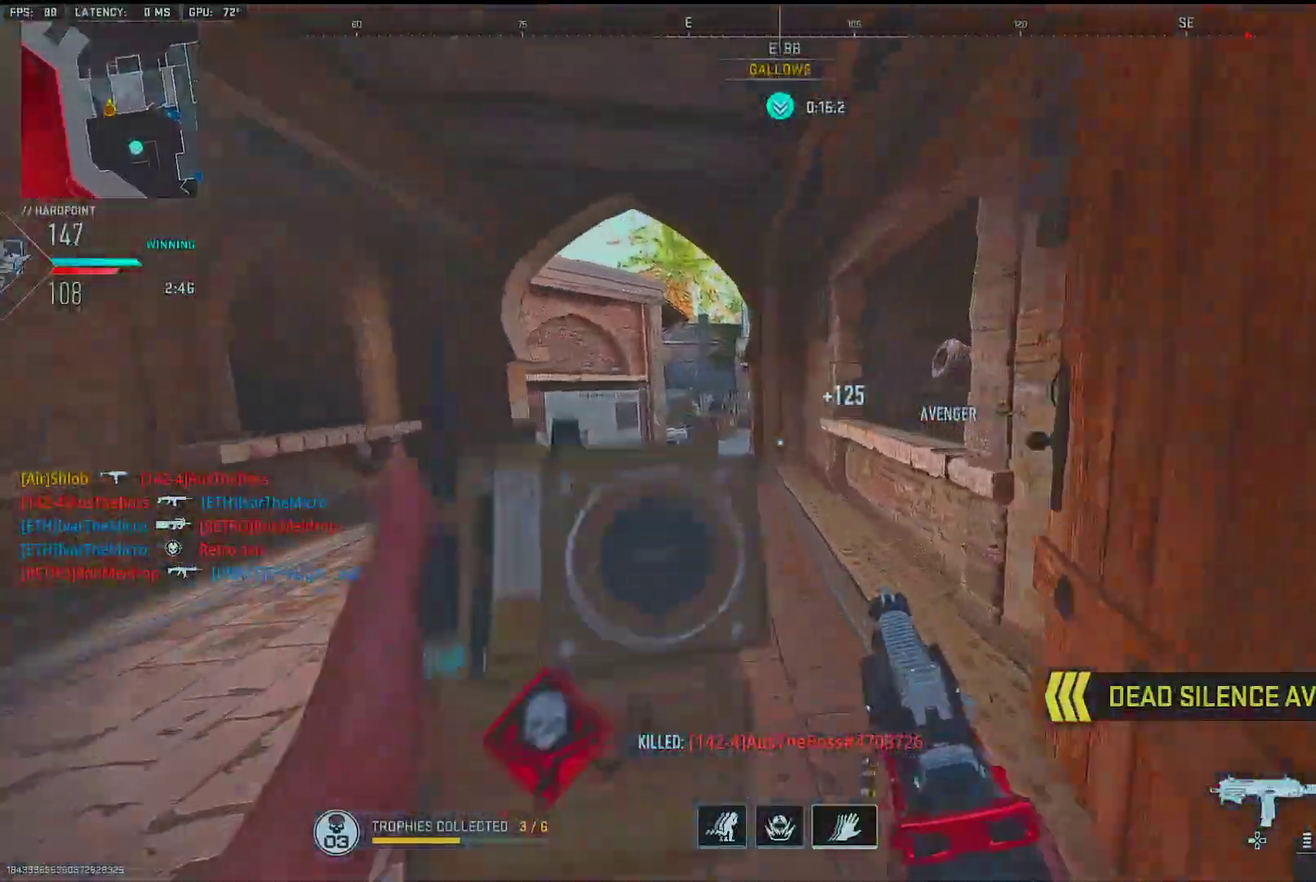
{"buttons": [], "left_stick": "up", "right_stick": "left", "events": [[300, "right_stick", "down-left"], [383, "right_stick", "center"], [467, "right_stick", "left"]]}
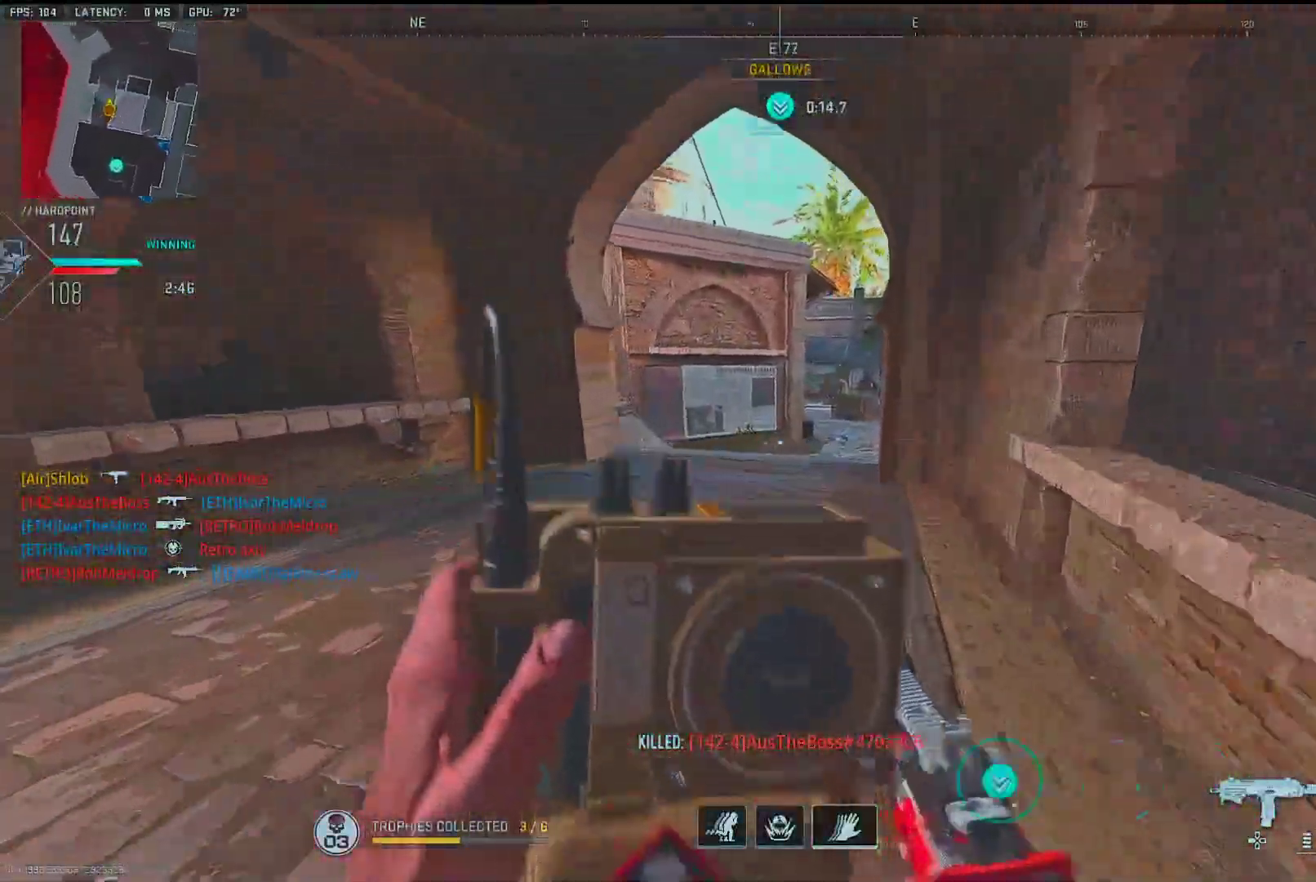
{"buttons": [], "left_stick": "up", "right_stick": "center", "events": [[67, "right_stick", "center"]]}
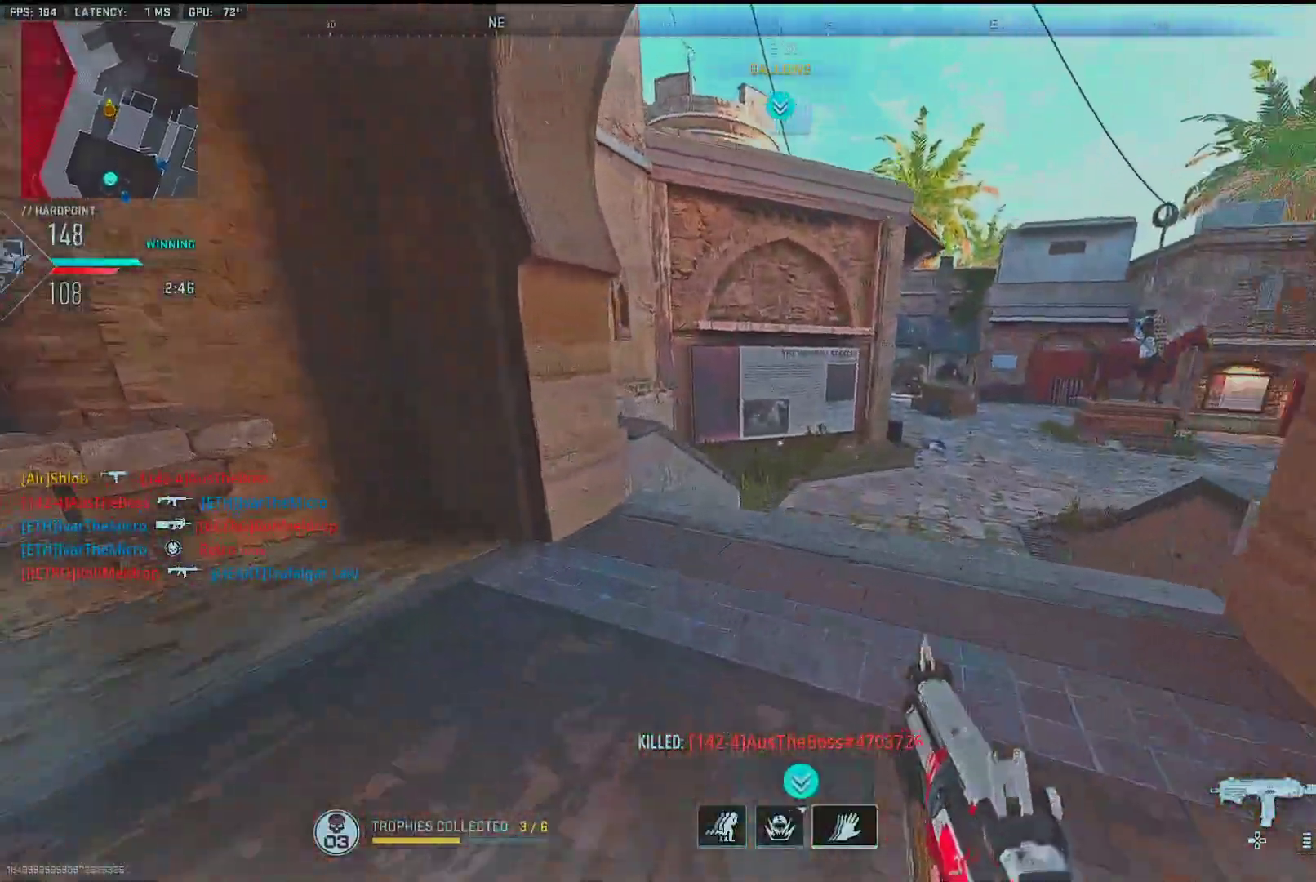
{"buttons": [], "left_stick": "down-left", "right_stick": "center", "events": [[83, "right_stick", "right"], [250, "L2", "down"], [333, "L2", "up"], [383, "left_stick", "down-left"], [400, "right_stick", "center"]]}
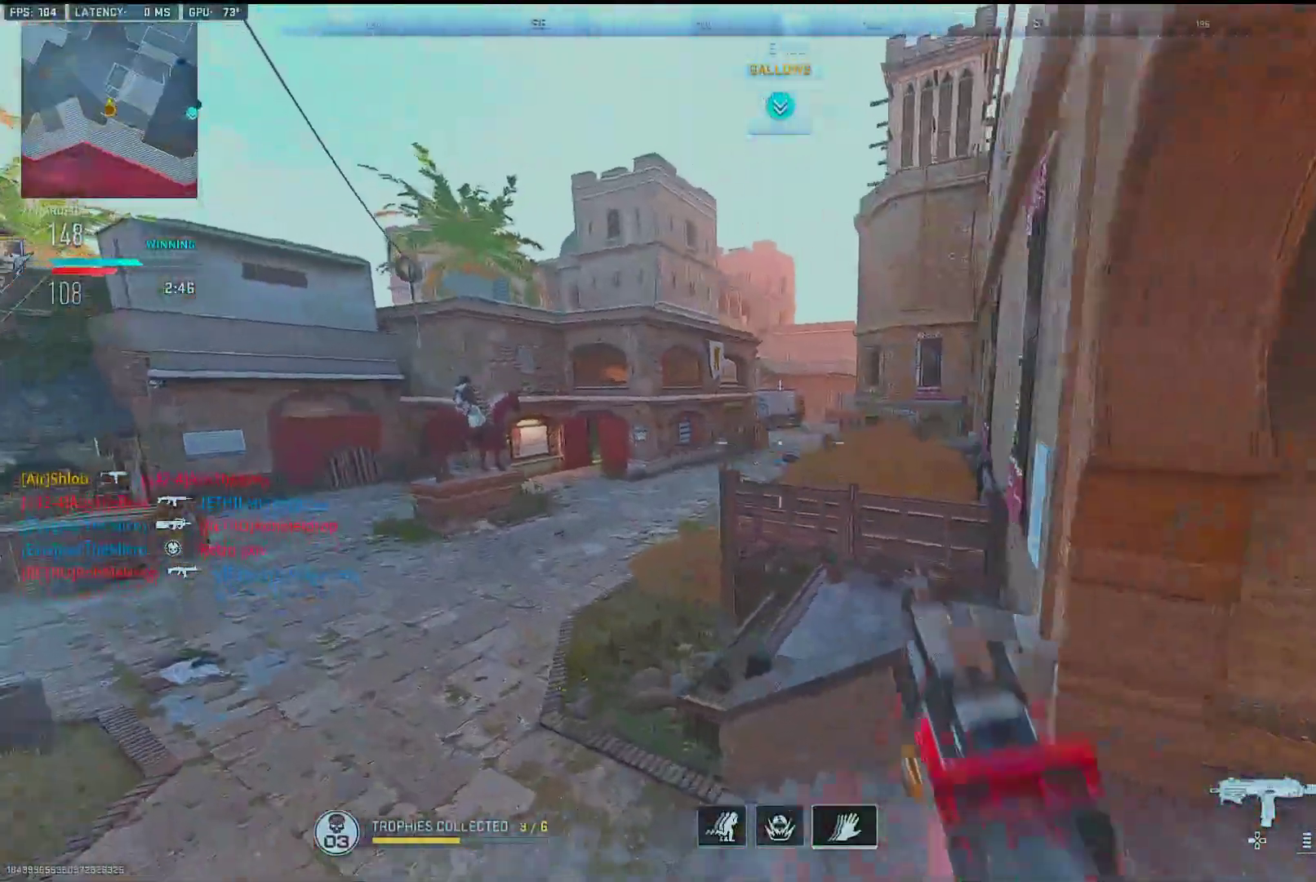
{"buttons": ["SQUARE"], "left_stick": "left", "right_stick": "center", "events": [[333, "left_stick", "left"], [467, "SQUARE", "down"]]}
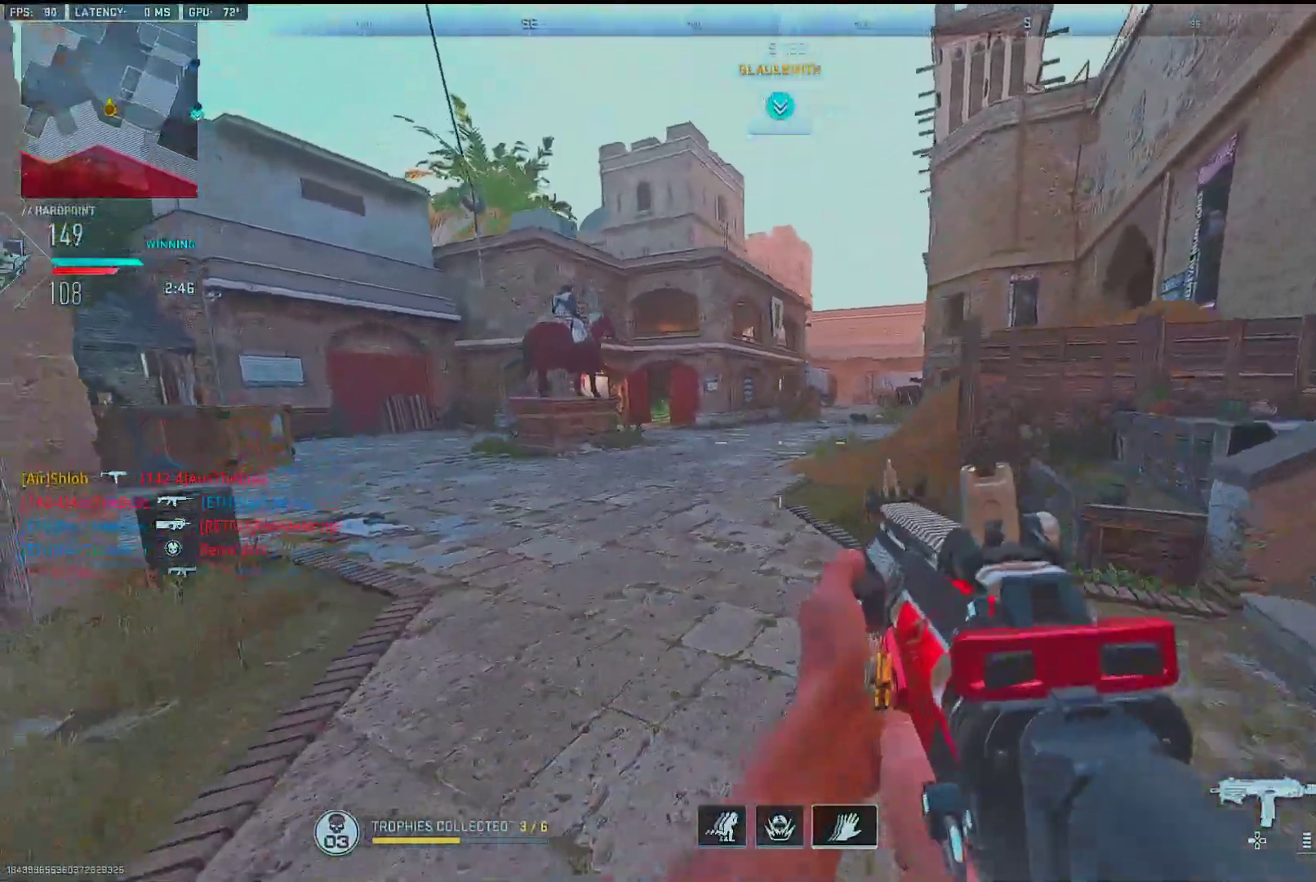
{"buttons": [], "left_stick": "left", "right_stick": "center", "events": [[50, "SQUARE", "up"], [117, "SQUARE", "down"], [183, "SQUARE", "up"]]}
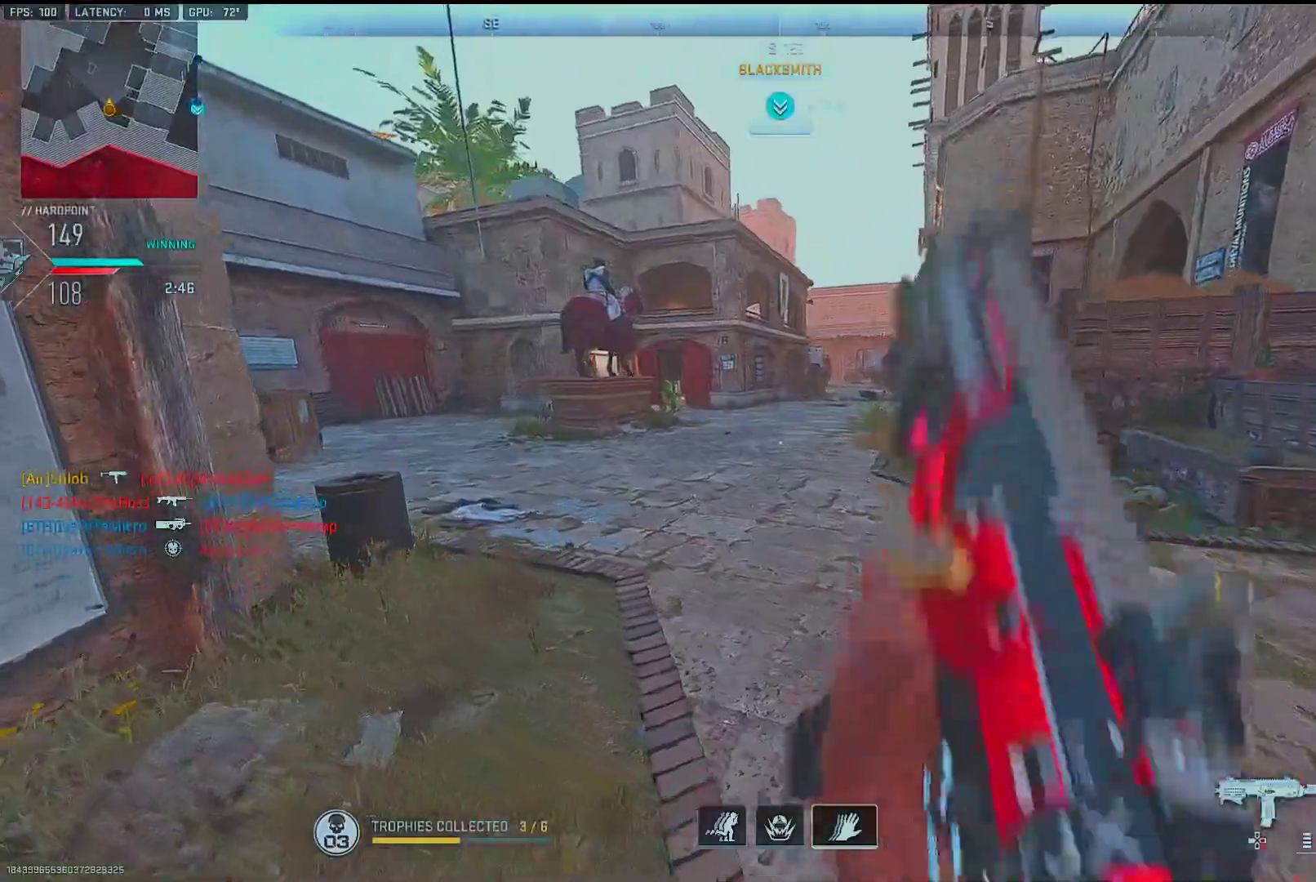
{"buttons": ["L2"], "left_stick": "left", "right_stick": "right", "events": [[167, "R3", "down"], [283, "R3", "up"], [400, "L2", "down"], [500, "right_stick", "right"]]}
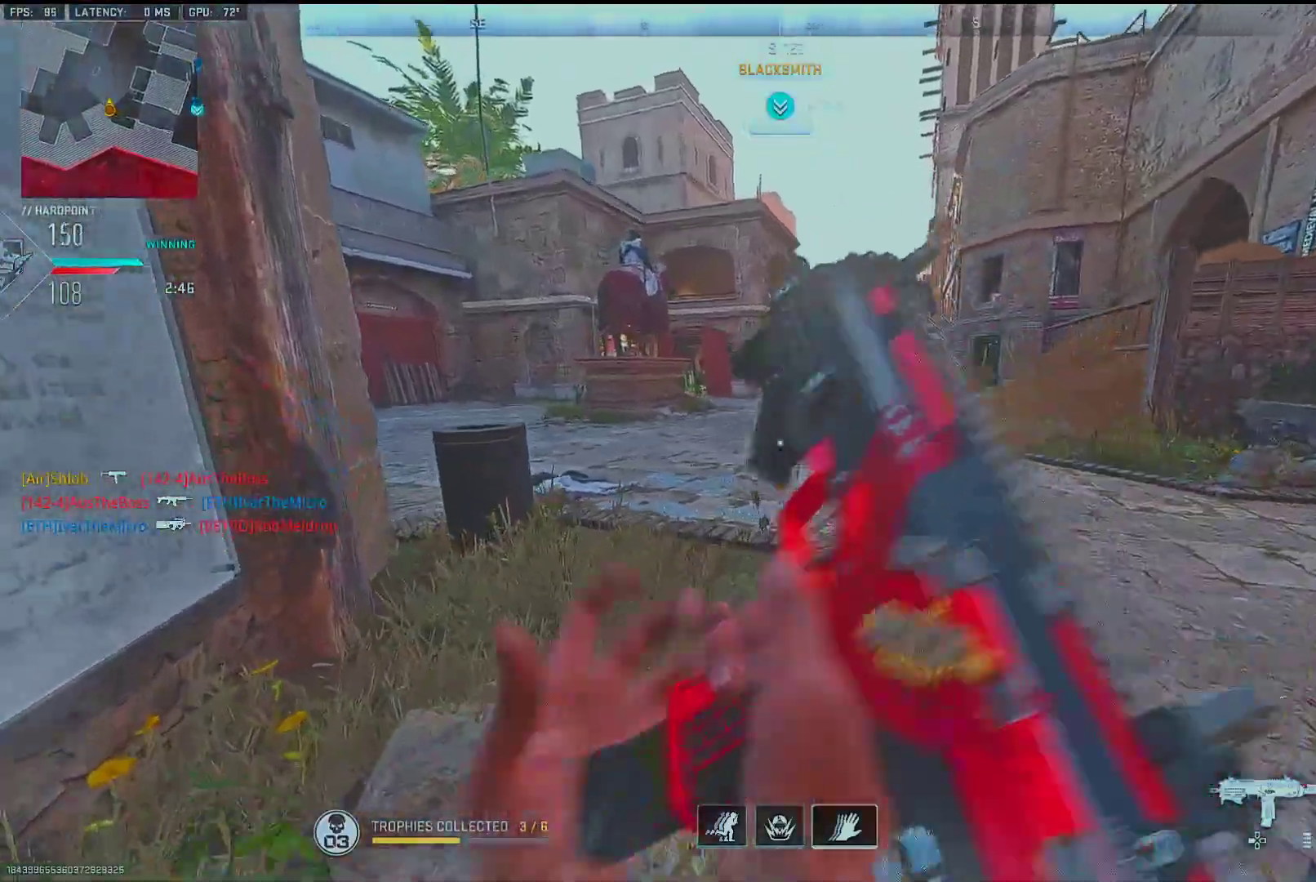
{"buttons": [], "left_stick": "center", "right_stick": "center", "events": [[33, "L2", "up"], [83, "left_stick", "center"], [133, "right_stick", "left"], [183, "right_stick", "center"], [217, "left_stick", "left"], [383, "left_stick", "center"]]}
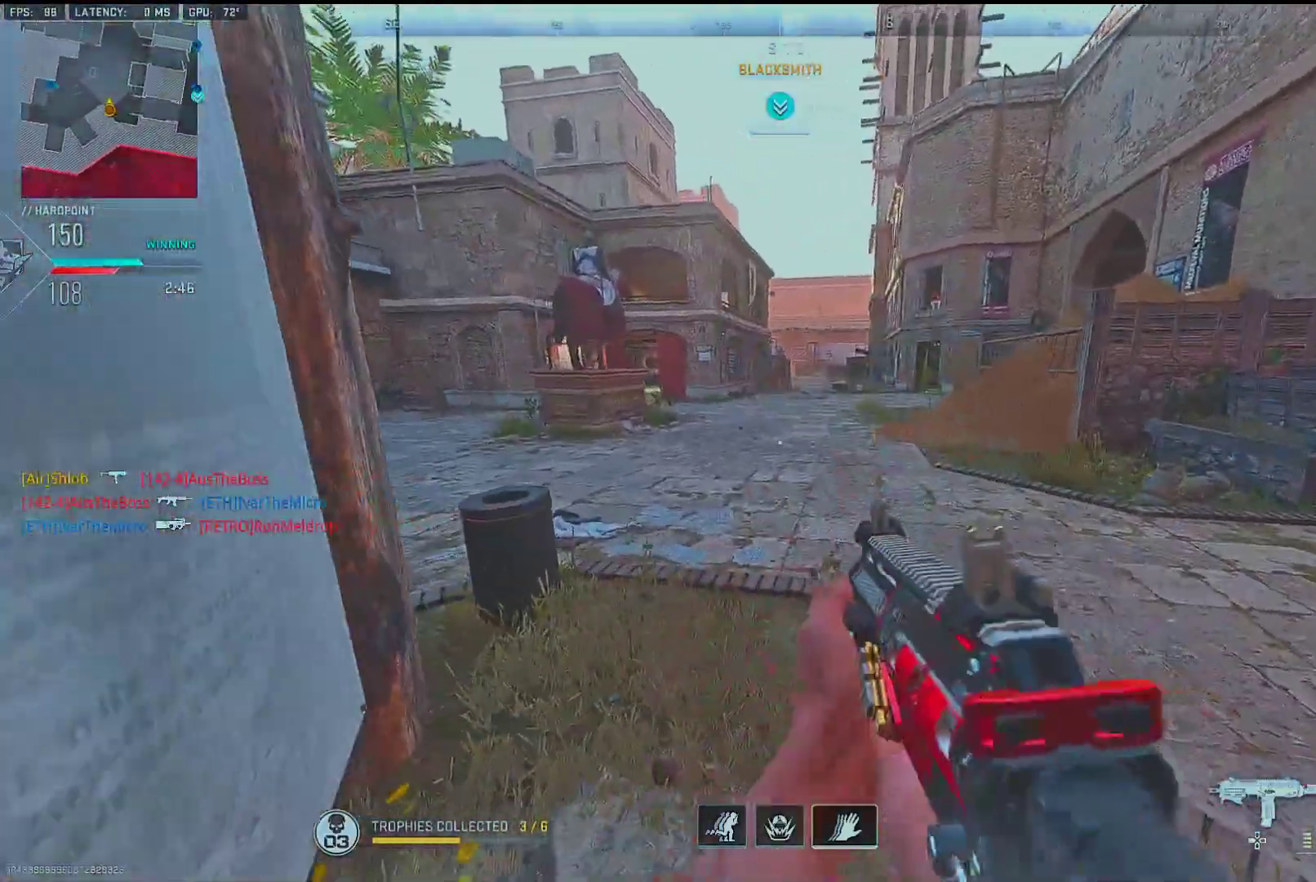
{"buttons": [], "left_stick": "up", "right_stick": "left", "events": [[150, "left_stick", "up"], [233, "right_stick", "left"]]}
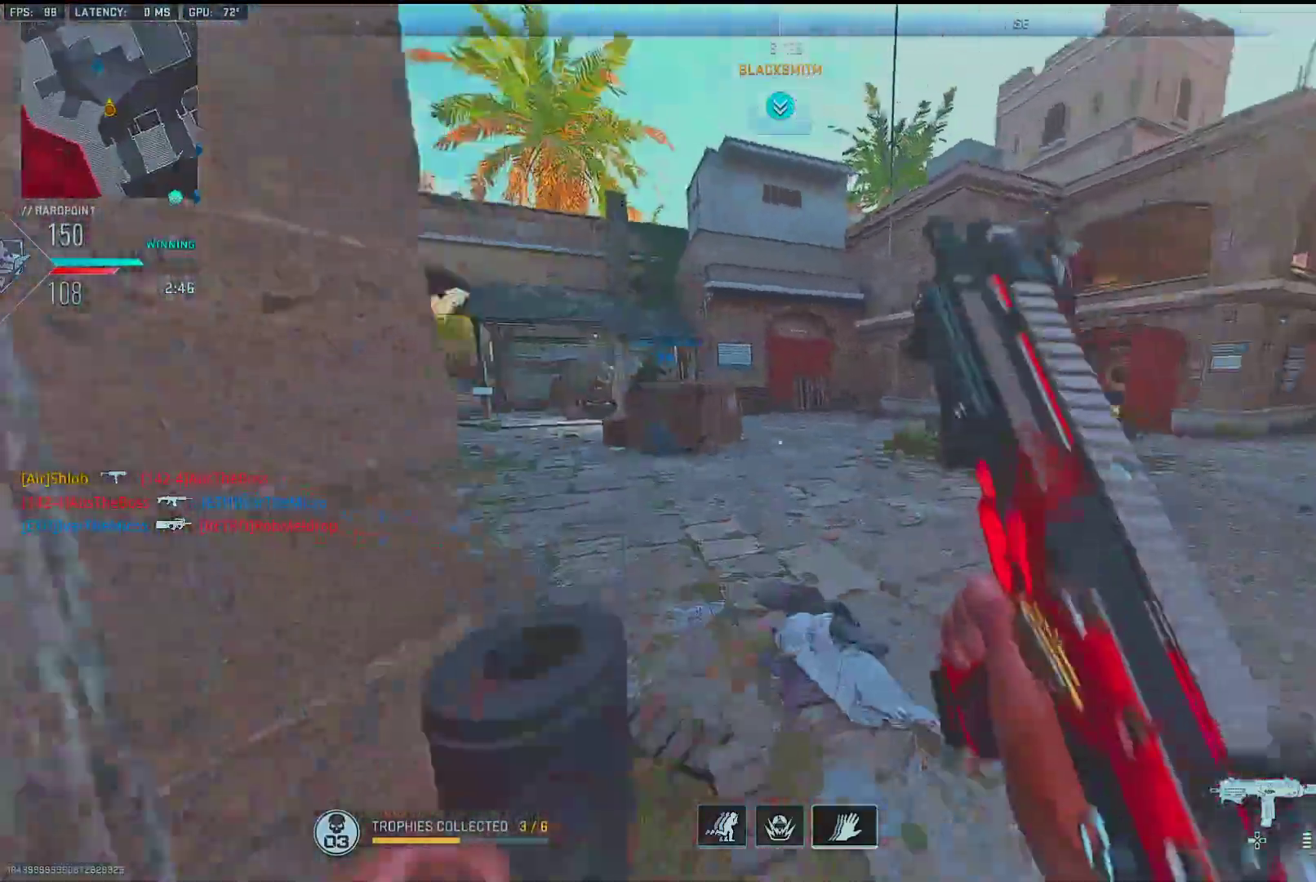
{"buttons": [], "left_stick": "up", "right_stick": "center", "events": [[200, "right_stick", "center"]]}
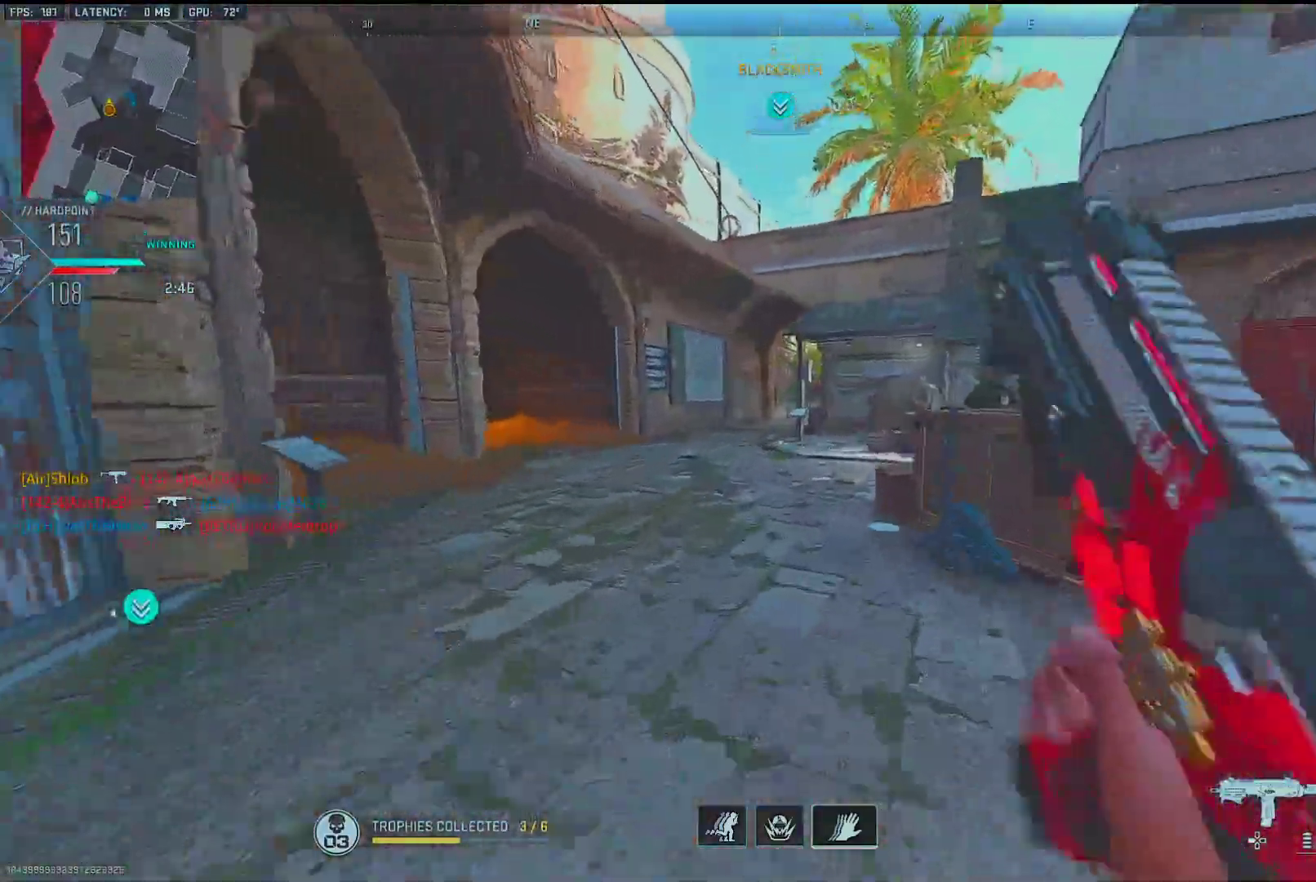
{"buttons": ["L1"], "left_stick": "down", "right_stick": "center", "events": [[100, "right_stick", "right"], [217, "L2", "down"], [333, "L2", "up"], [400, "left_stick", "down"], [500, "L1", "down"], [500, "right_stick", "center"]]}
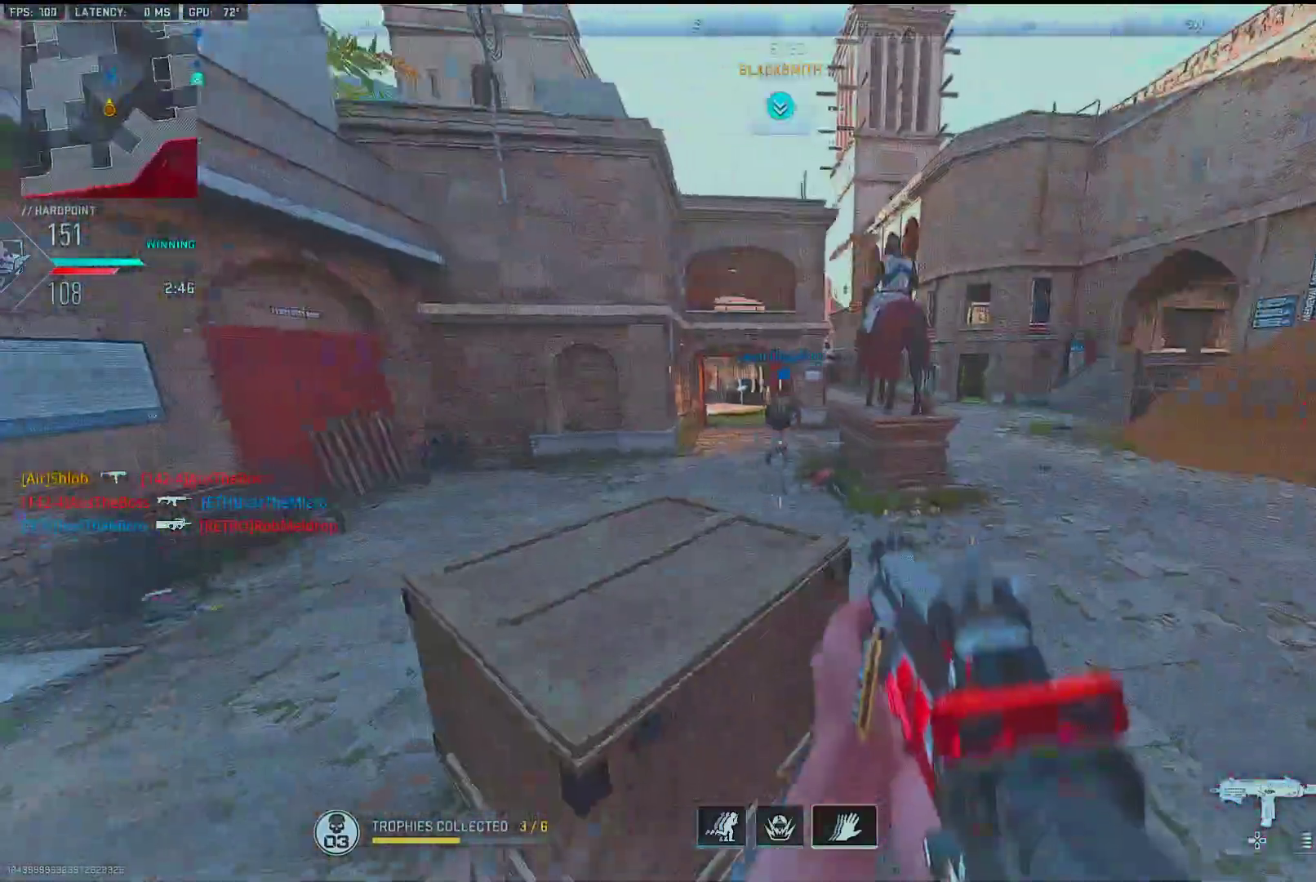
{"buttons": [], "left_stick": "up-left", "right_stick": "left", "events": [[83, "left_stick", "down-left"], [183, "right_stick", "up"], [267, "L1", "up"], [283, "right_stick", "left"], [317, "left_stick", "down"], [500, "left_stick", "up-left"]]}
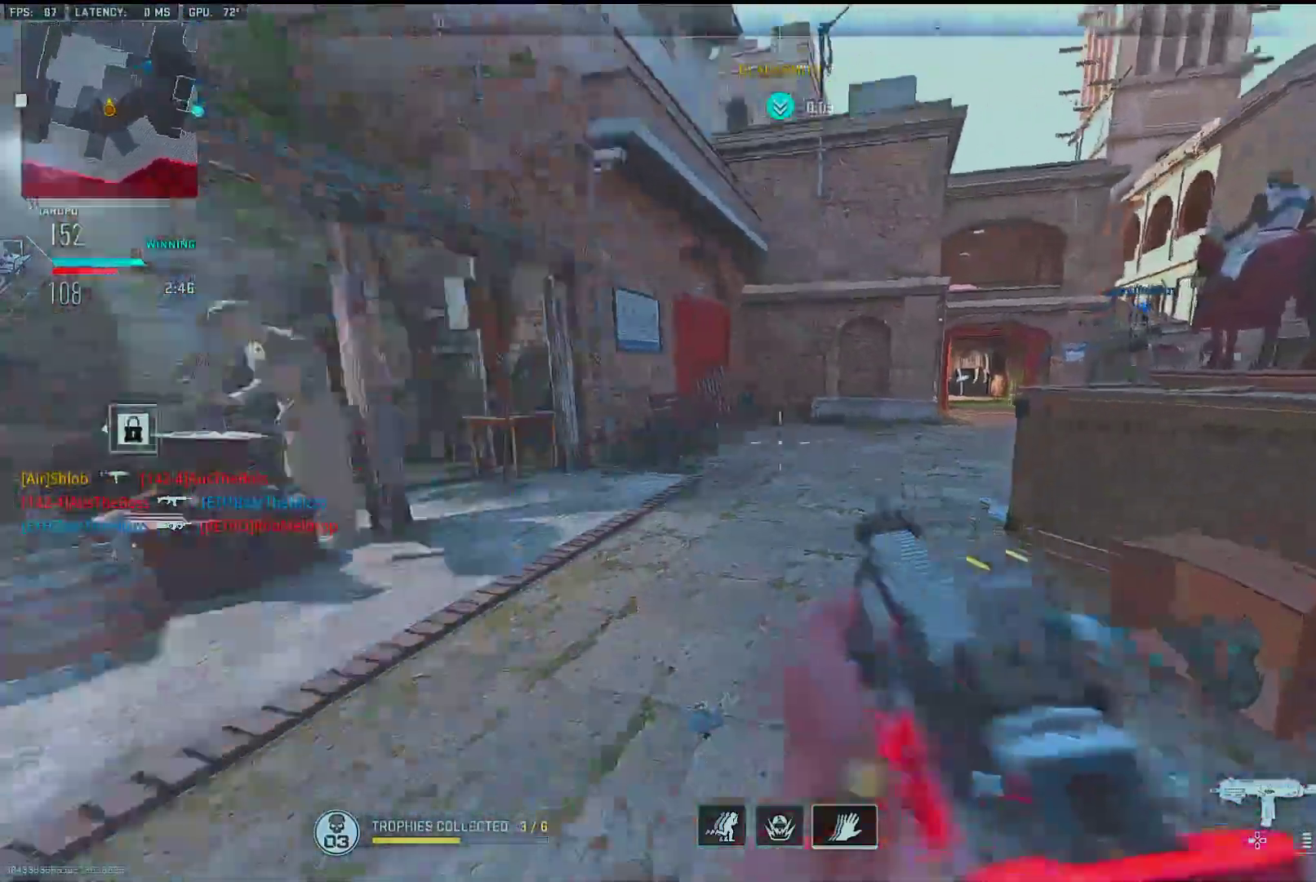
{"buttons": [], "left_stick": "up-left", "right_stick": "left", "events": [[183, "right_stick", "center"], [233, "TRIANGLE", "down"], [267, "TRIANGLE", "up"], [317, "right_stick", "left"]]}
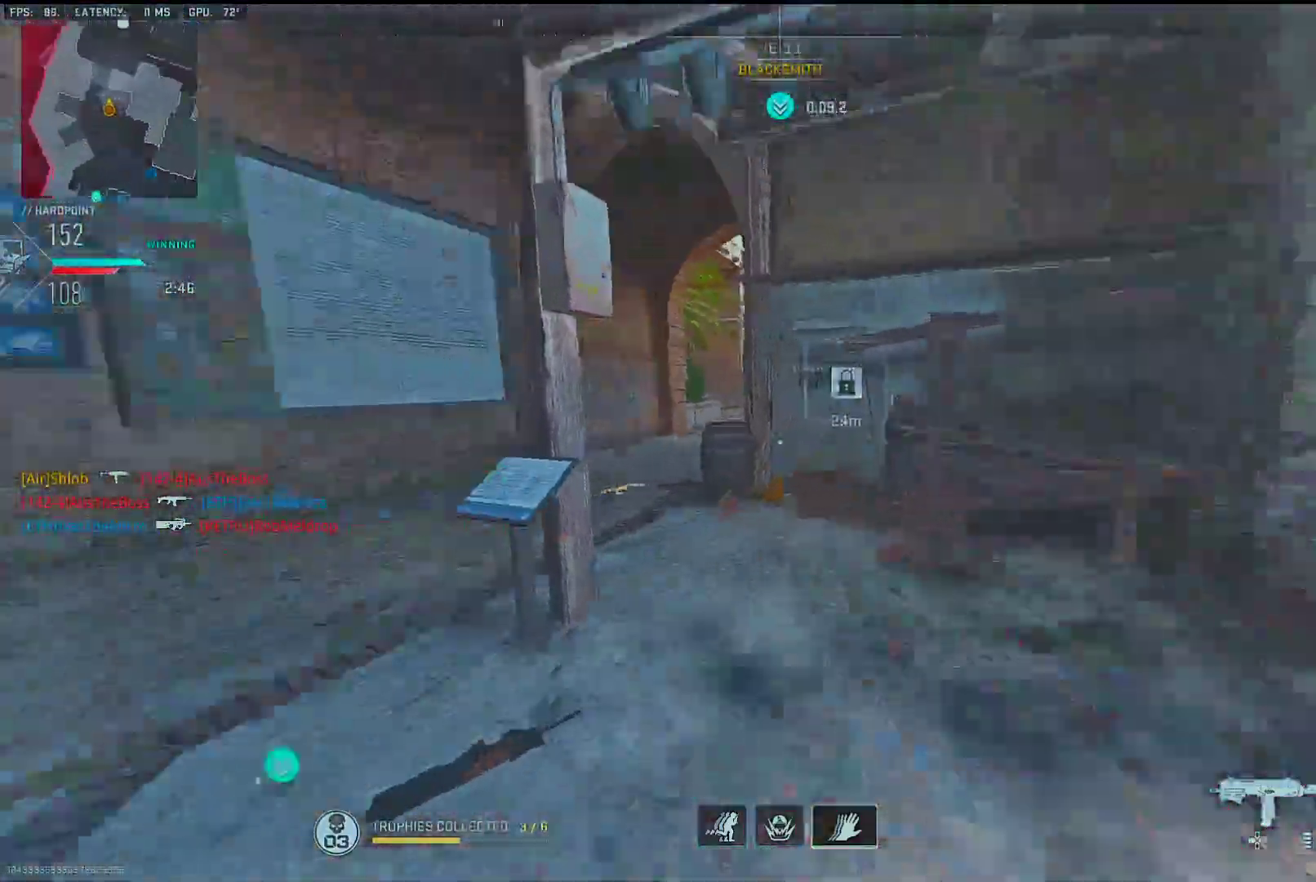
{"buttons": [], "left_stick": "up", "right_stick": "center", "events": [[67, "right_stick", "center"], [117, "left_stick", "up"], [233, "right_stick", "left"], [367, "right_stick", "center"], [450, "TRIANGLE", "down"], [500, "TRIANGLE", "up"]]}
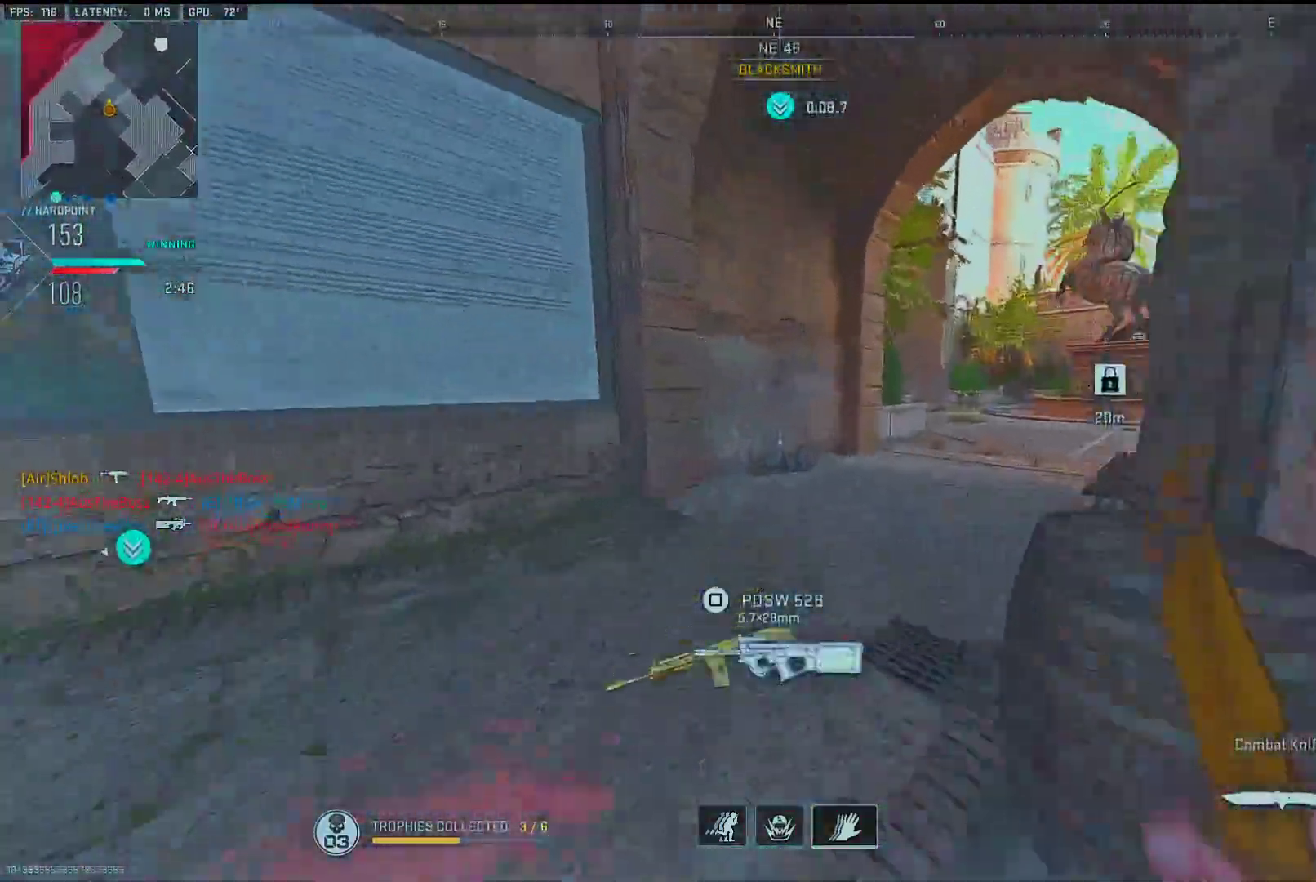
{"buttons": [], "left_stick": "up", "right_stick": "center", "events": [[100, "right_stick", "right"], [333, "right_stick", "center"]]}
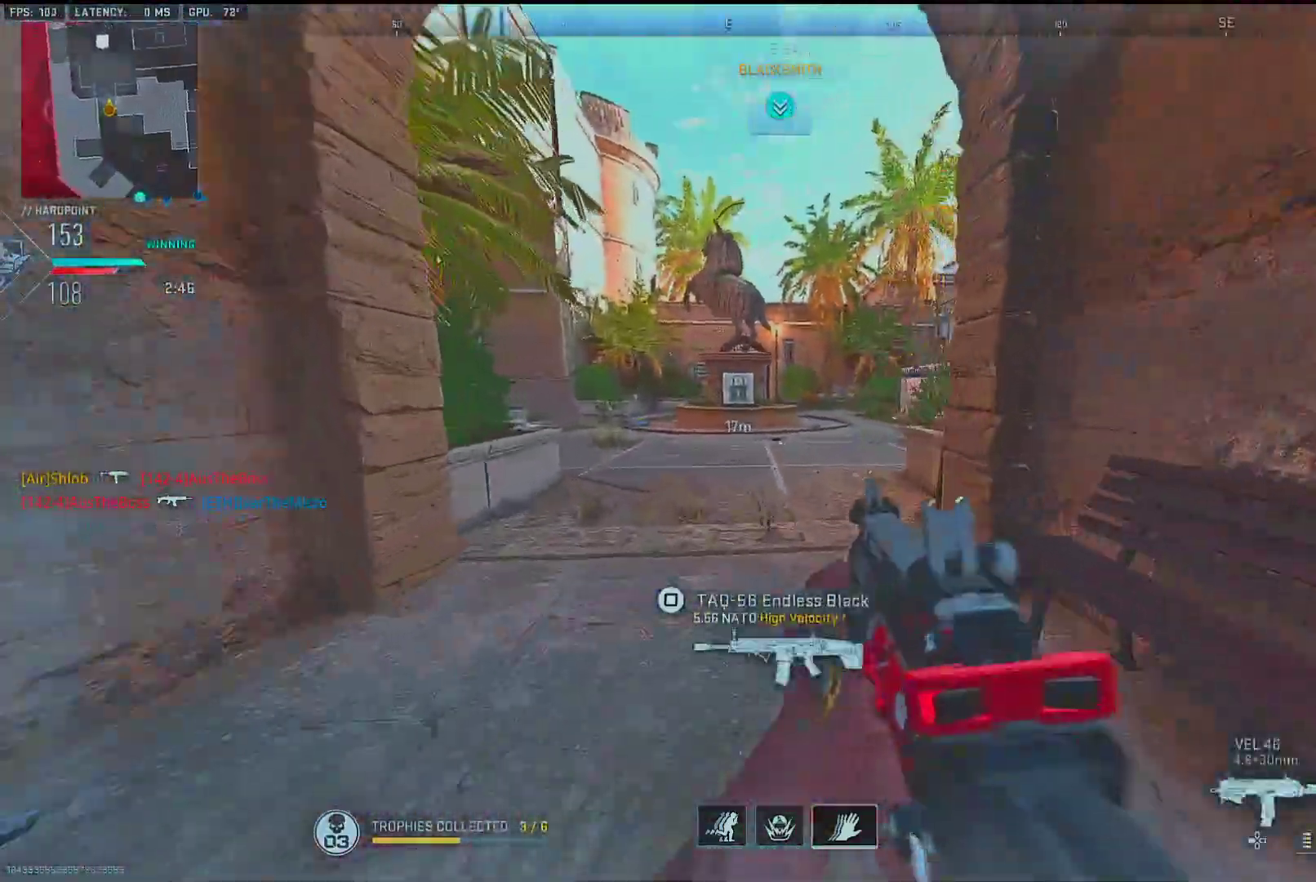
{"buttons": [], "left_stick": "up", "right_stick": "center", "events": [[267, "right_stick", "right"], [350, "right_stick", "center"]]}
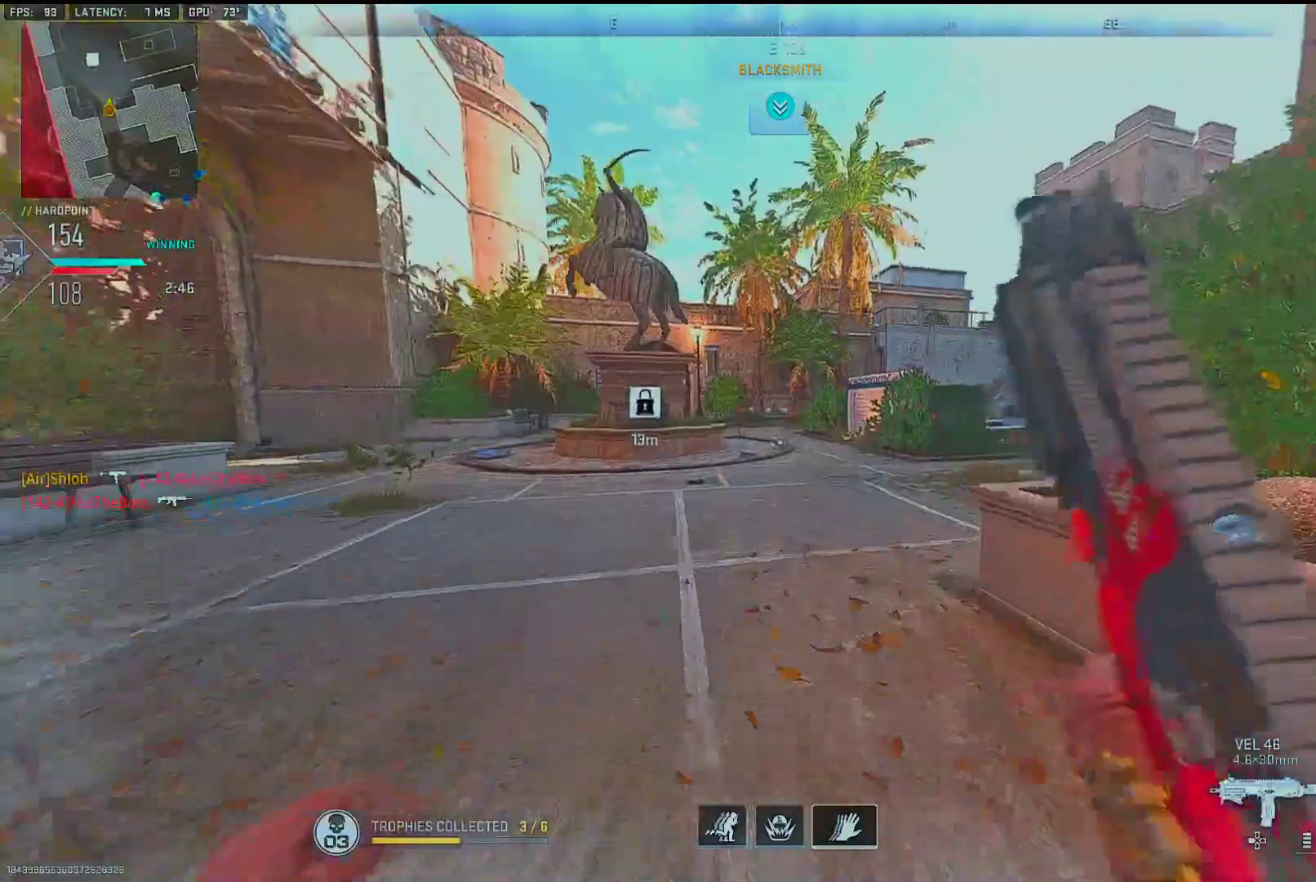
{"buttons": [], "left_stick": "up", "right_stick": "right", "events": [[150, "right_stick", "right"], [250, "L2", "down"], [367, "L2", "up"]]}
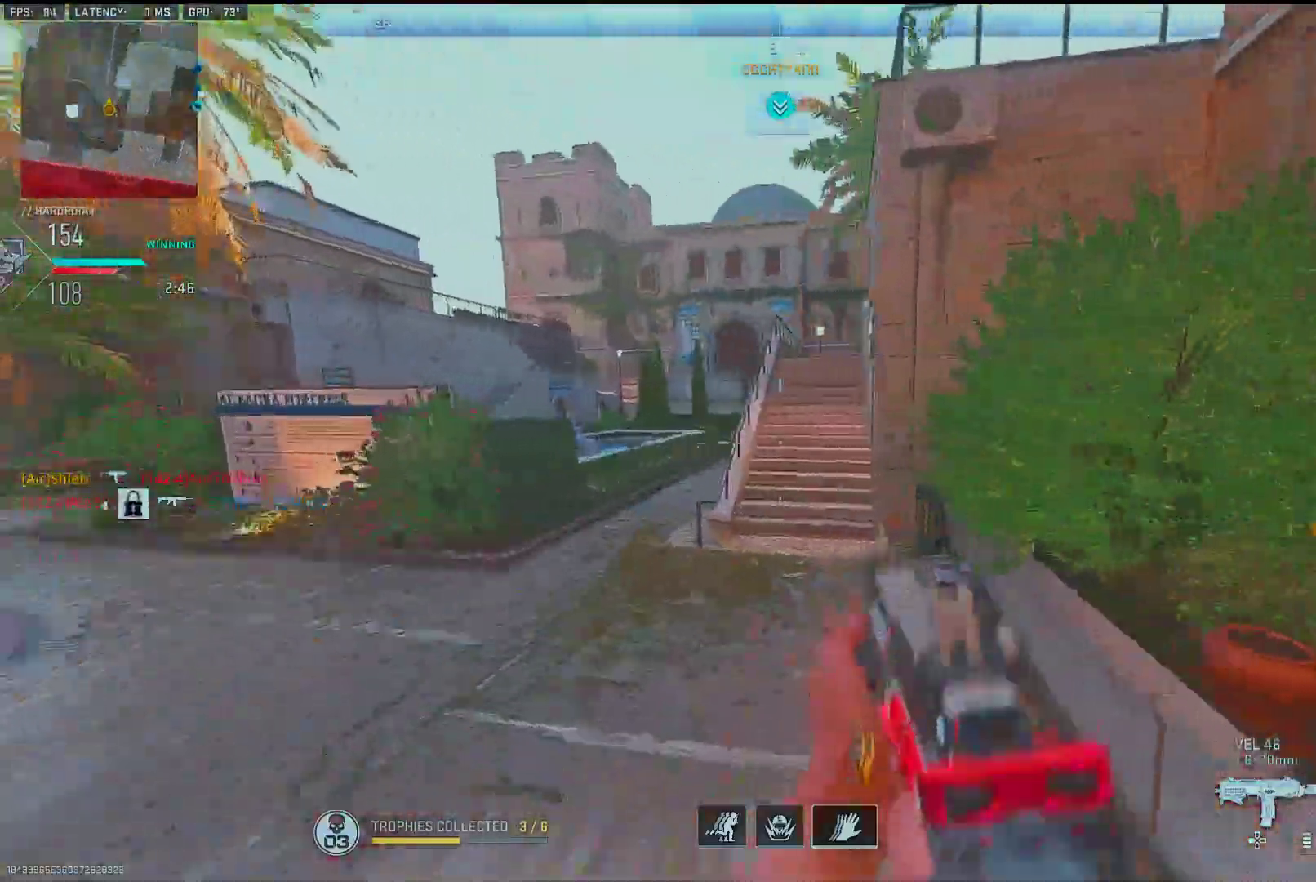
{"buttons": [], "left_stick": "up-left", "right_stick": "left", "events": [[33, "right_stick", "center"], [100, "left_stick", "up-left"], [150, "right_stick", "up-right"], [250, "right_stick", "center"], [350, "right_stick", "down-left"], [417, "right_stick", "left"]]}
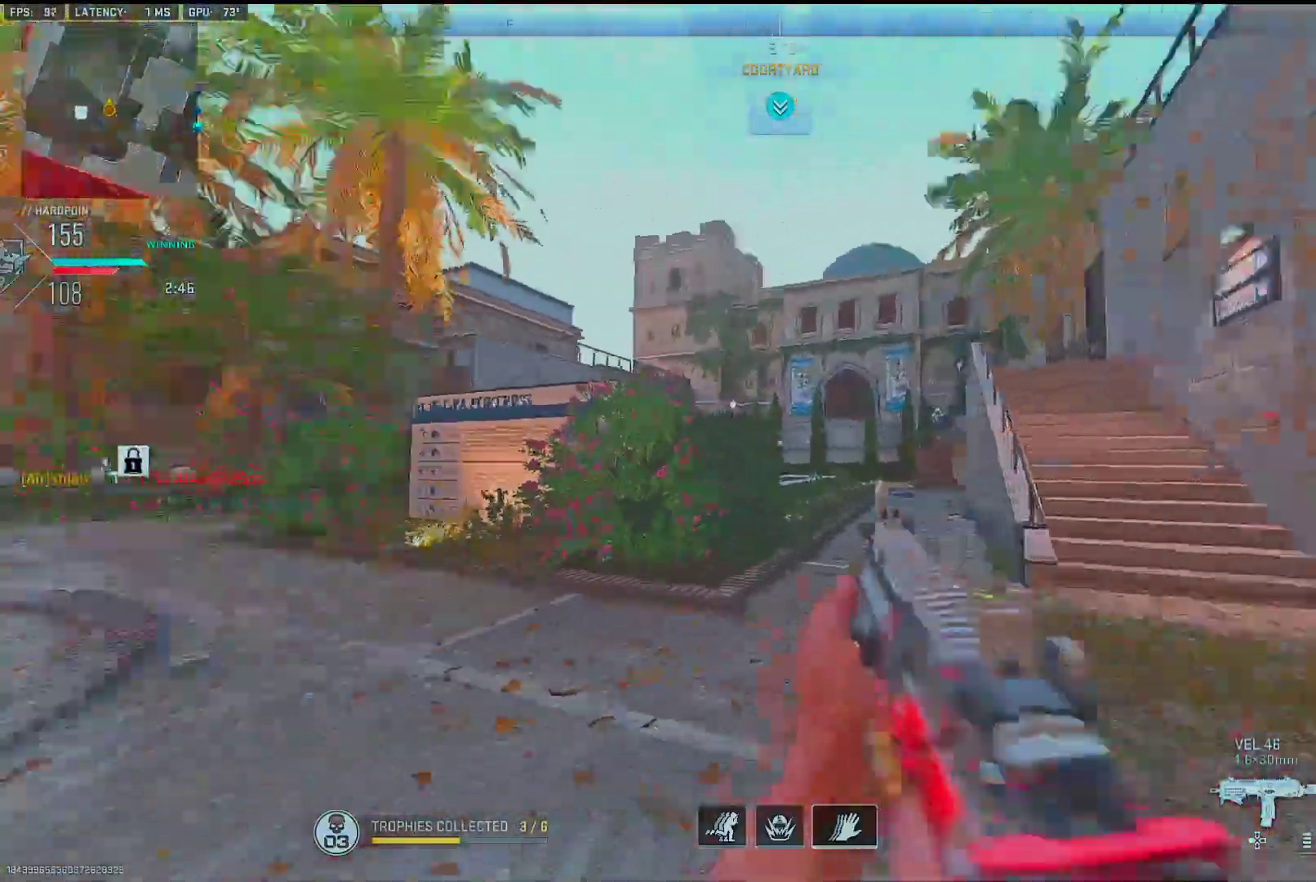
{"buttons": [], "left_stick": "up-left", "right_stick": "right", "events": [[50, "right_stick", "center"], [150, "right_stick", "left"], [250, "right_stick", "center"], [300, "right_stick", "right"]]}
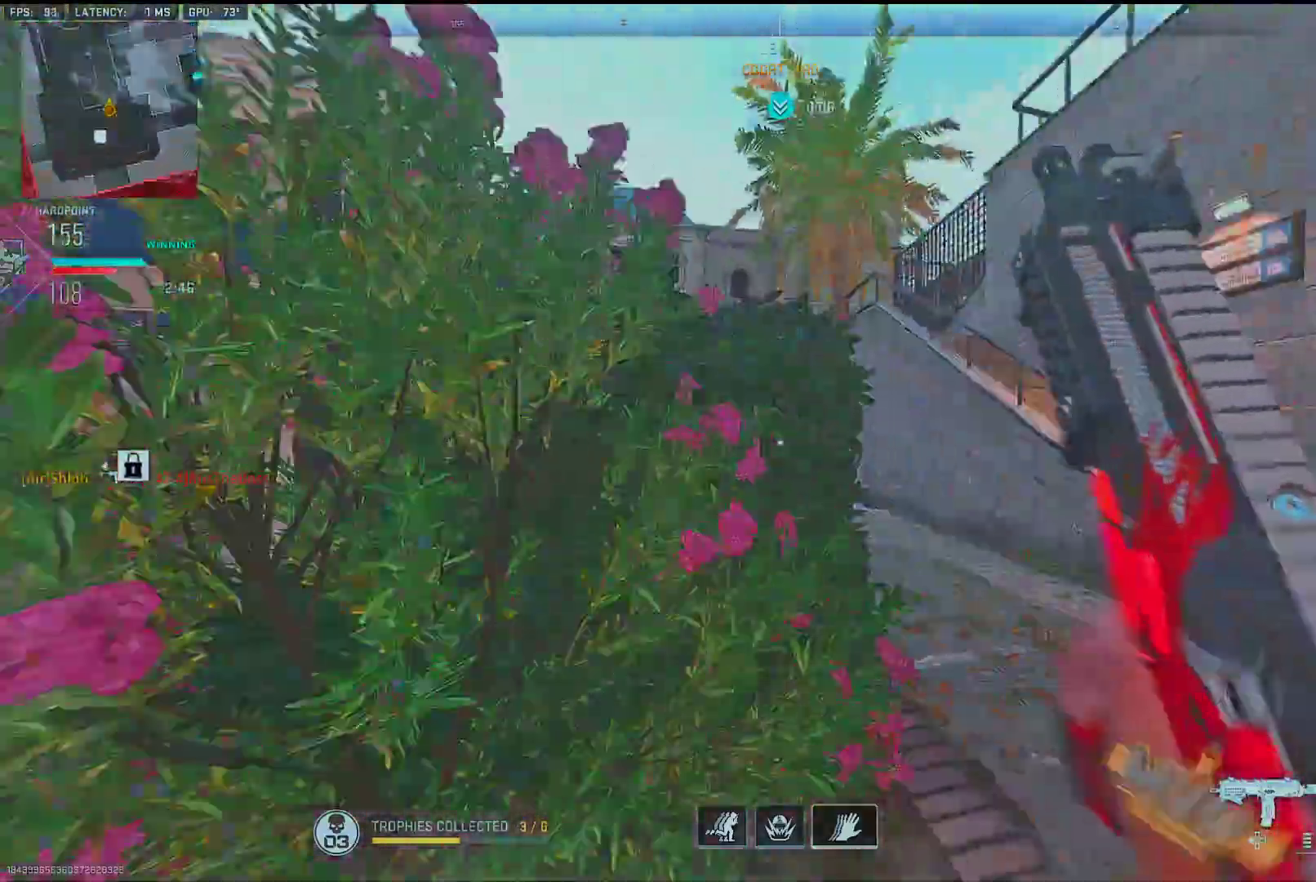
{"buttons": [], "left_stick": "down-right", "right_stick": "center", "events": [[33, "left_stick", "down-left"], [67, "right_stick", "center"], [283, "left_stick", "down-right"], [383, "right_stick", "right"], [483, "right_stick", "center"]]}
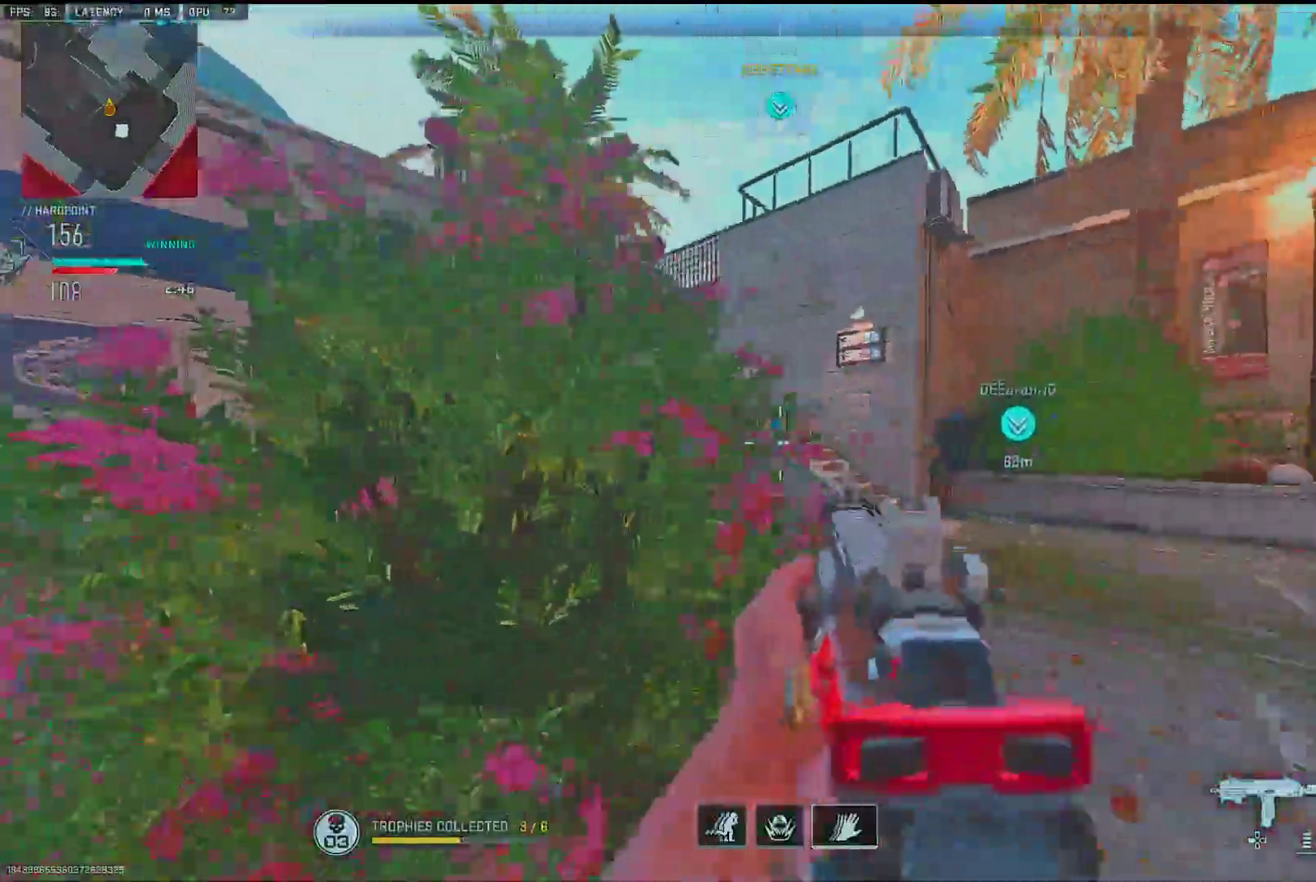
{"buttons": [], "left_stick": "up-right", "right_stick": "left", "events": [[83, "left_stick", "down-left"], [183, "left_stick", "up-right"], [283, "right_stick", "left"], [400, "L2", "down"], [467, "L2", "up"]]}
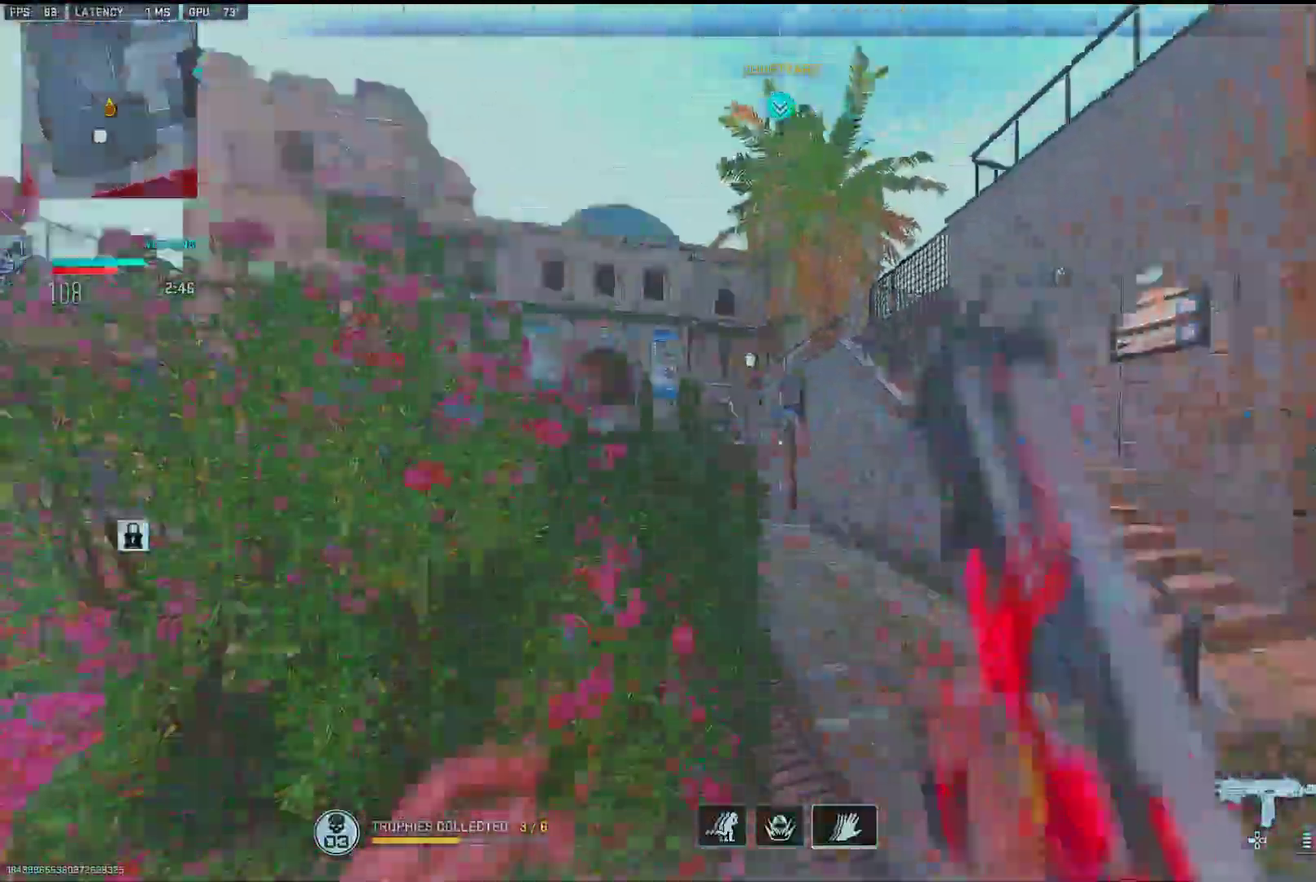
{"buttons": ["L1", "R1"], "left_stick": "down-right", "right_stick": "down", "events": [[17, "left_stick", "down-right"], [17, "right_stick", "center"], [50, "L1", "down"], [200, "right_stick", "up-left"], [283, "R1", "down"], [433, "right_stick", "center"], [483, "right_stick", "down"]]}
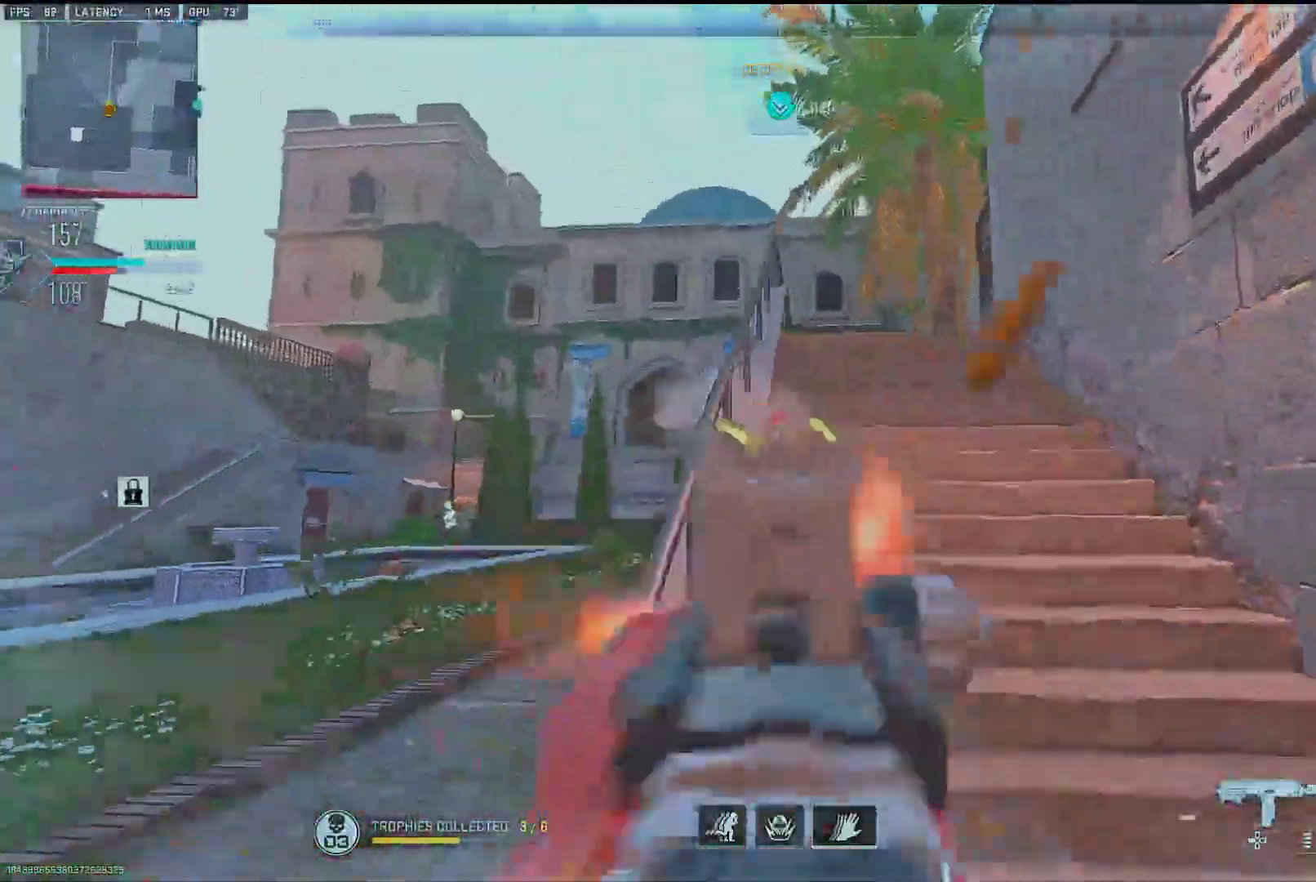
{"buttons": [], "left_stick": "up-right", "right_stick": "center", "events": [[17, "L1", "up"], [33, "right_stick", "down-right"], [50, "left_stick", "up-right"], [83, "R1", "up"], [200, "right_stick", "down-left"], [250, "right_stick", "left"], [500, "right_stick", "center"]]}
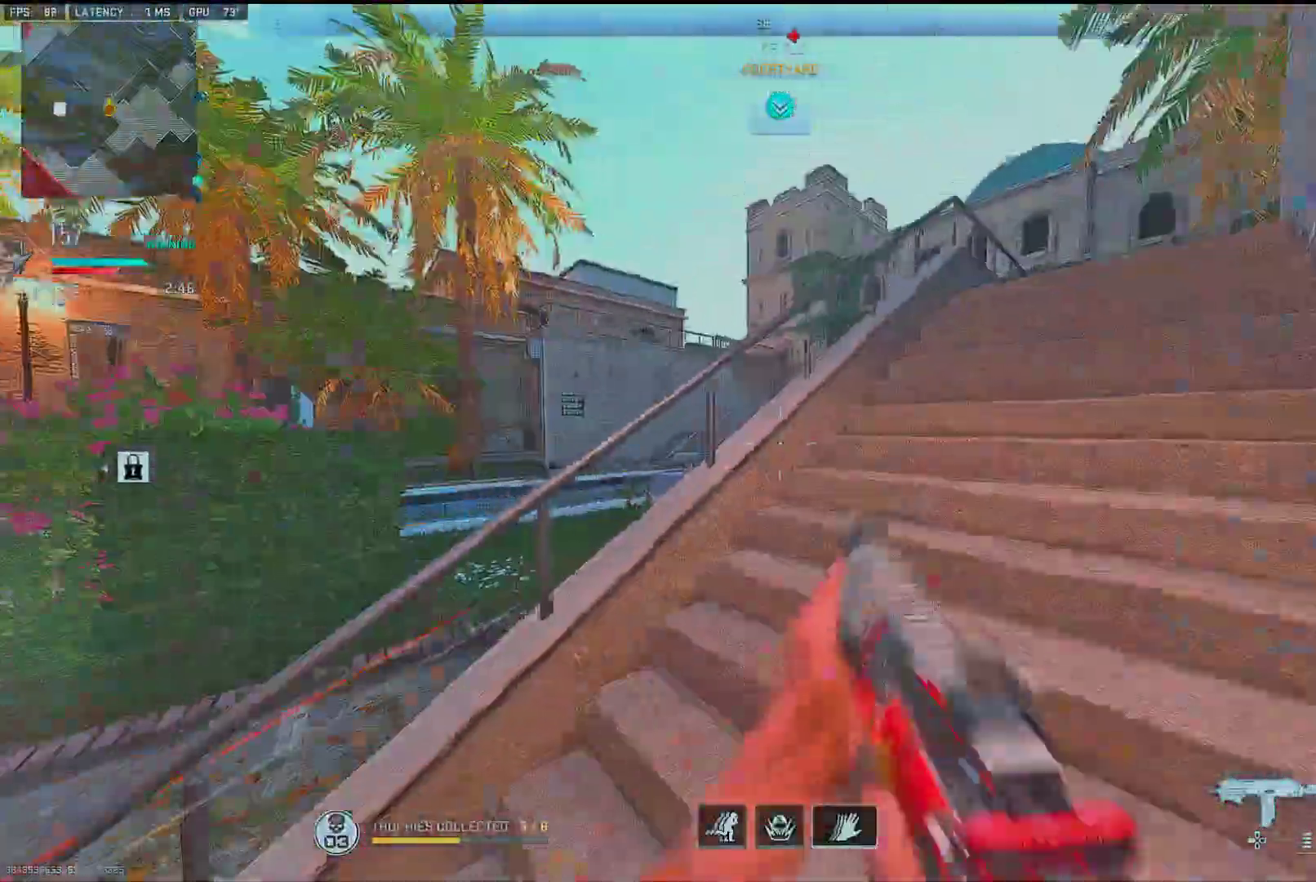
{"buttons": ["L1", "R1"], "left_stick": "left", "right_stick": "right", "events": [[17, "L1", "down"], [183, "right_stick", "left"], [200, "left_stick", "left"], [267, "right_stick", "center"], [417, "right_stick", "right"], [500, "R1", "down"]]}
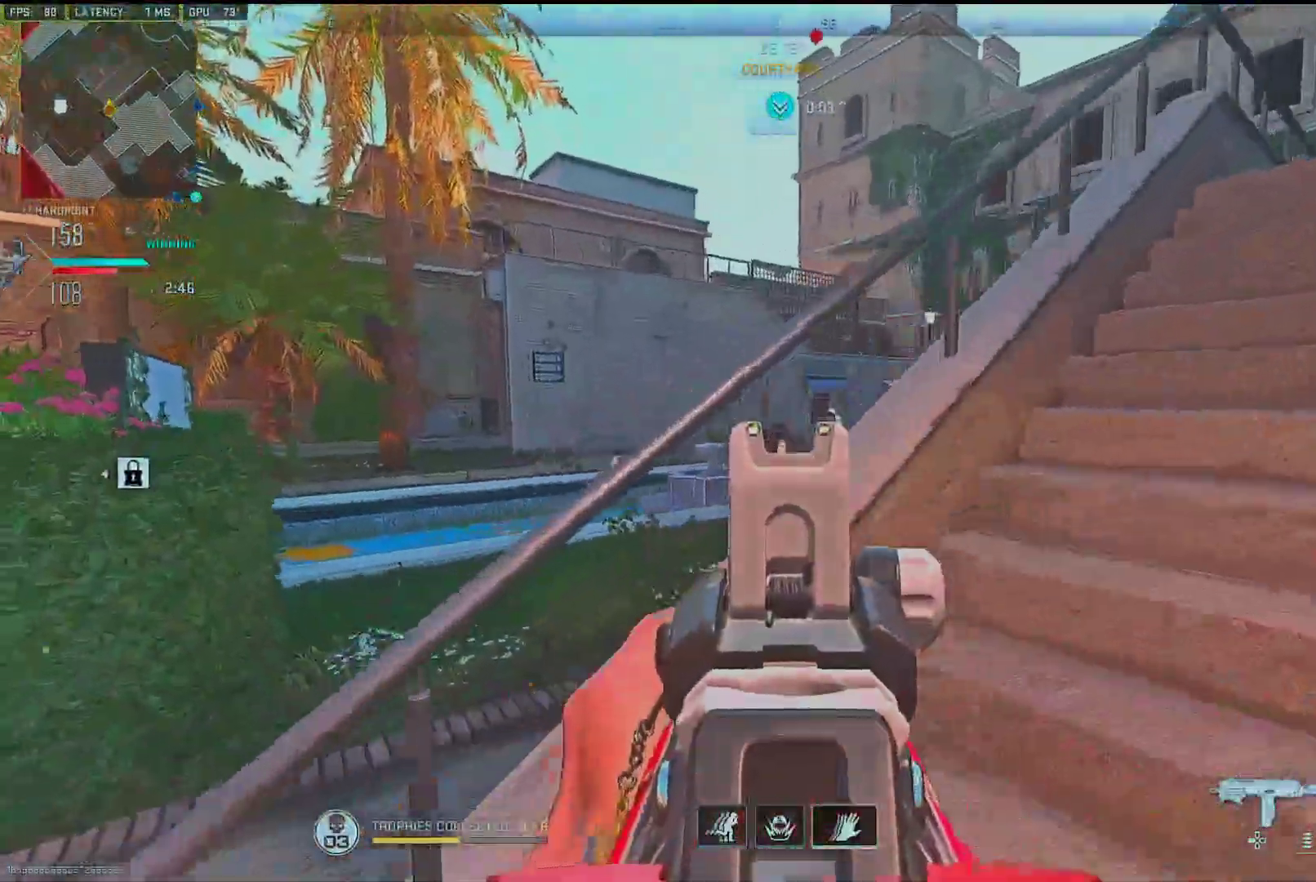
{"buttons": ["L1", "R1"], "left_stick": "right", "right_stick": "center", "events": [[33, "left_stick", "up-right"], [100, "right_stick", "center"], [150, "right_stick", "right"], [233, "left_stick", "left"], [233, "right_stick", "center"], [317, "left_stick", "right"], [367, "right_stick", "down-left"], [450, "right_stick", "center"]]}
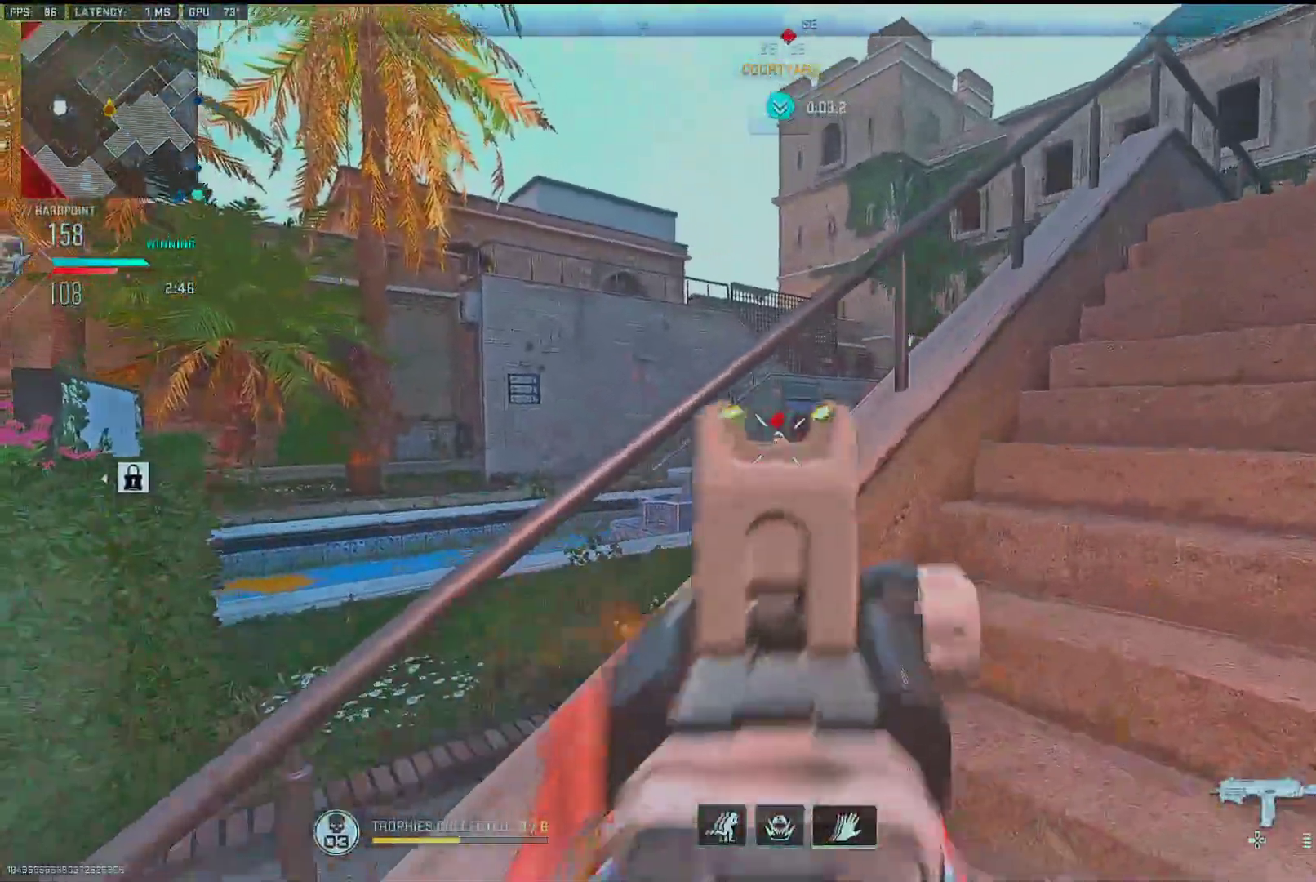
{"buttons": [], "left_stick": "up-right", "right_stick": "right", "events": [[50, "left_stick", "left"], [50, "right_stick", "down"], [200, "left_stick", "right"], [267, "L1", "up"], [267, "R1", "up"], [267, "right_stick", "right"], [283, "left_stick", "up-right"]]}